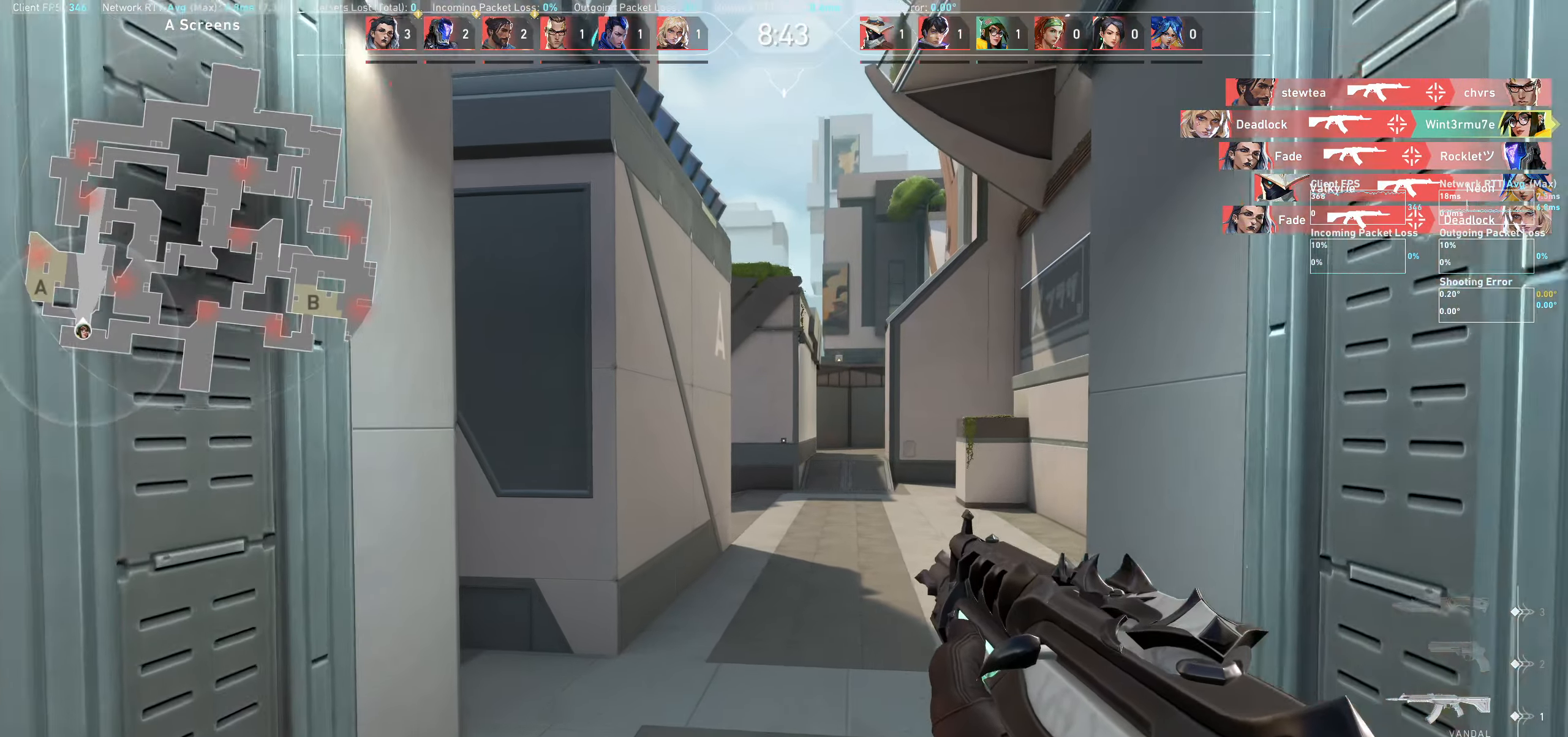
Gameplay with keyboard and mouse; each line is a JSON object with the keys and mouse buttons held at the frame after it. "events" lists presses ("down") and releases ("up") of "a", "ctrl", "d", "e", "q", "s", "shift", "space", "w", "mouse_left", "mouse_wheel" and "mouse_right" between this image and that frame as [ms after this image, input, new state], when the widget could be followed in between. "mouse_left", "mouse_wheel", "mouse_right" = the "left", "wheel", "right" buttons of the "mouse" list. No other keys are recorded. "wheel" means that the mouse wheel is clicked or scrolled. Not read: mouse_move.
{"keys": ["w"], "mouse": [], "events": []}
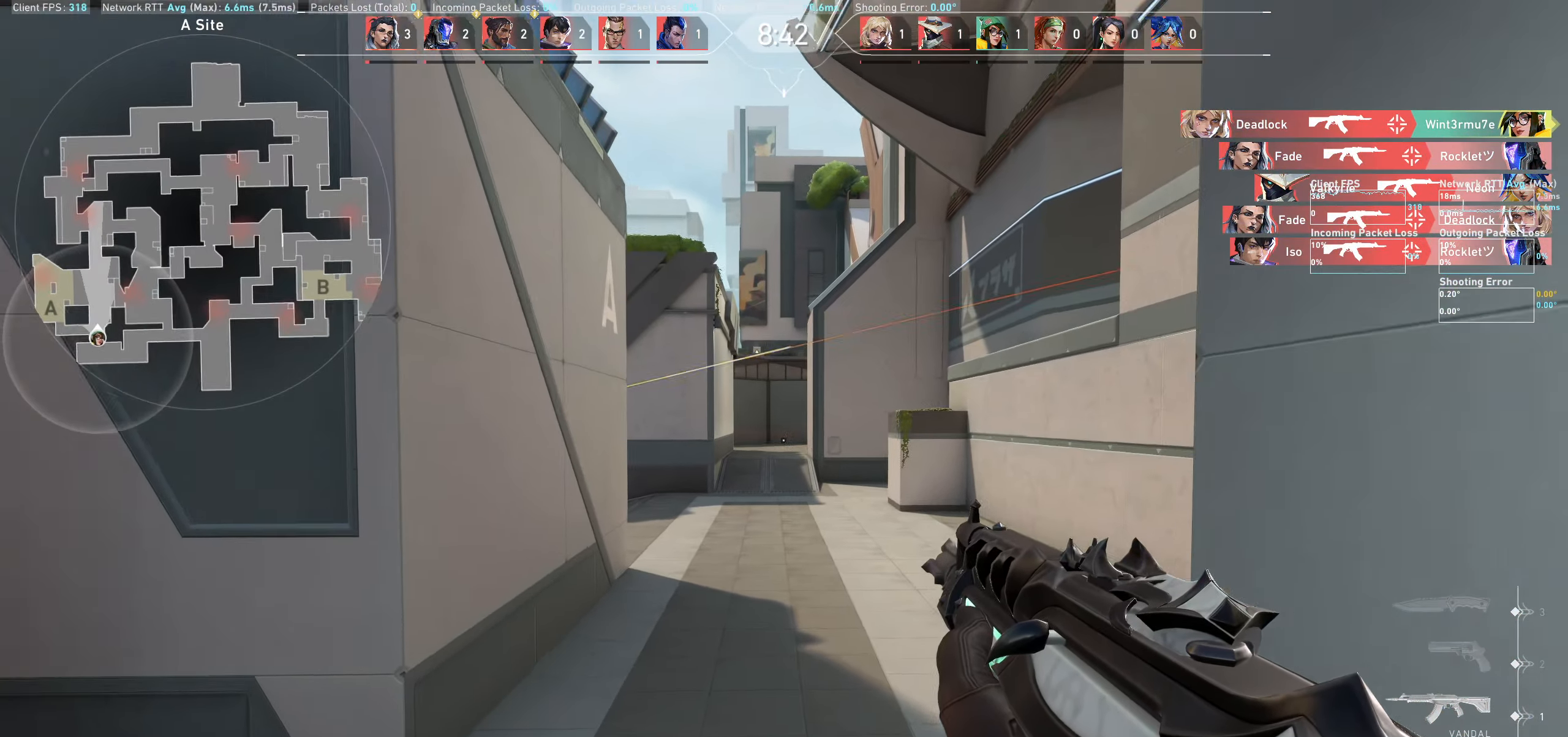
{"keys": ["d", "w"], "mouse": [], "events": [[433, "d", "down"]]}
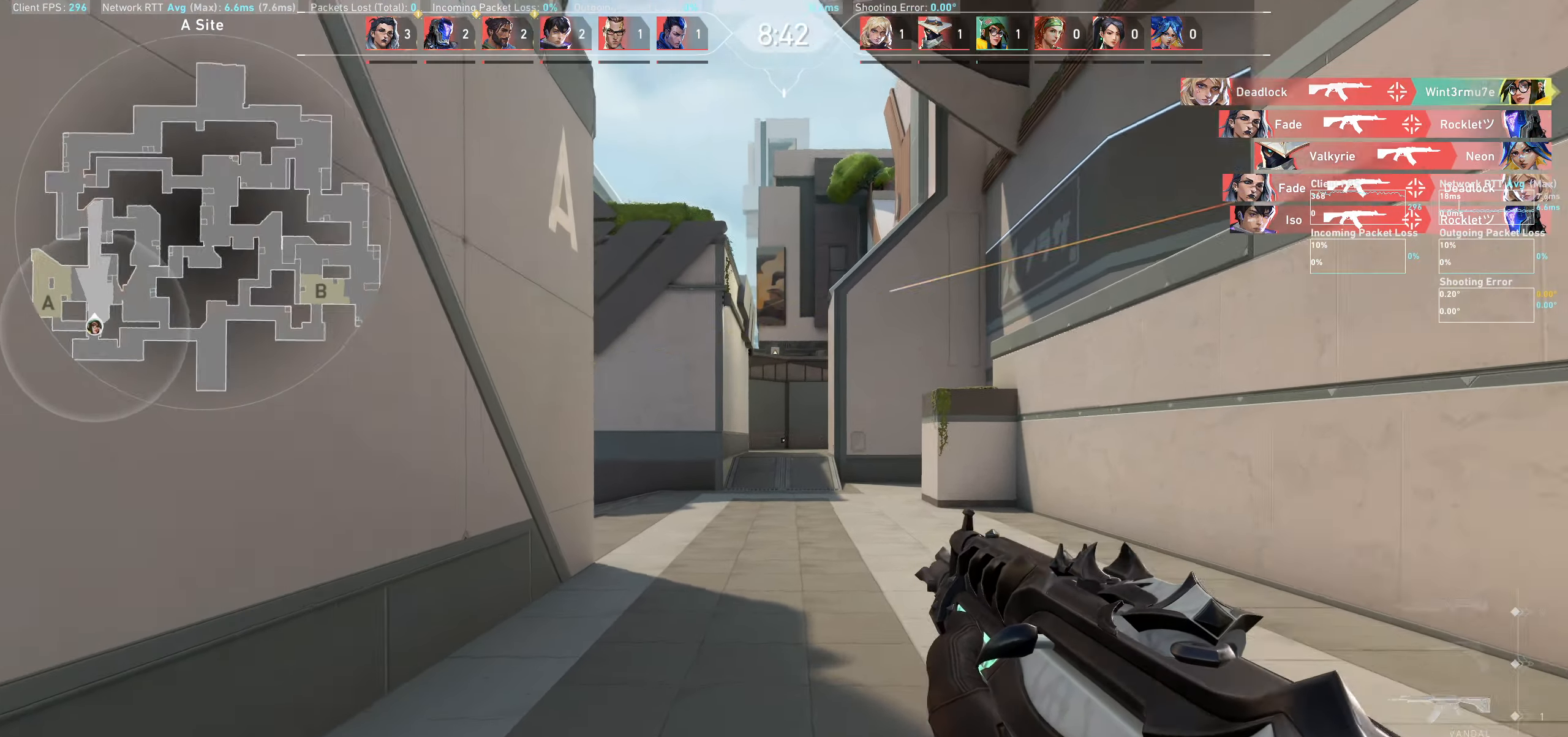
{"keys": ["d"], "mouse": [], "events": [[166, "w", "up"]]}
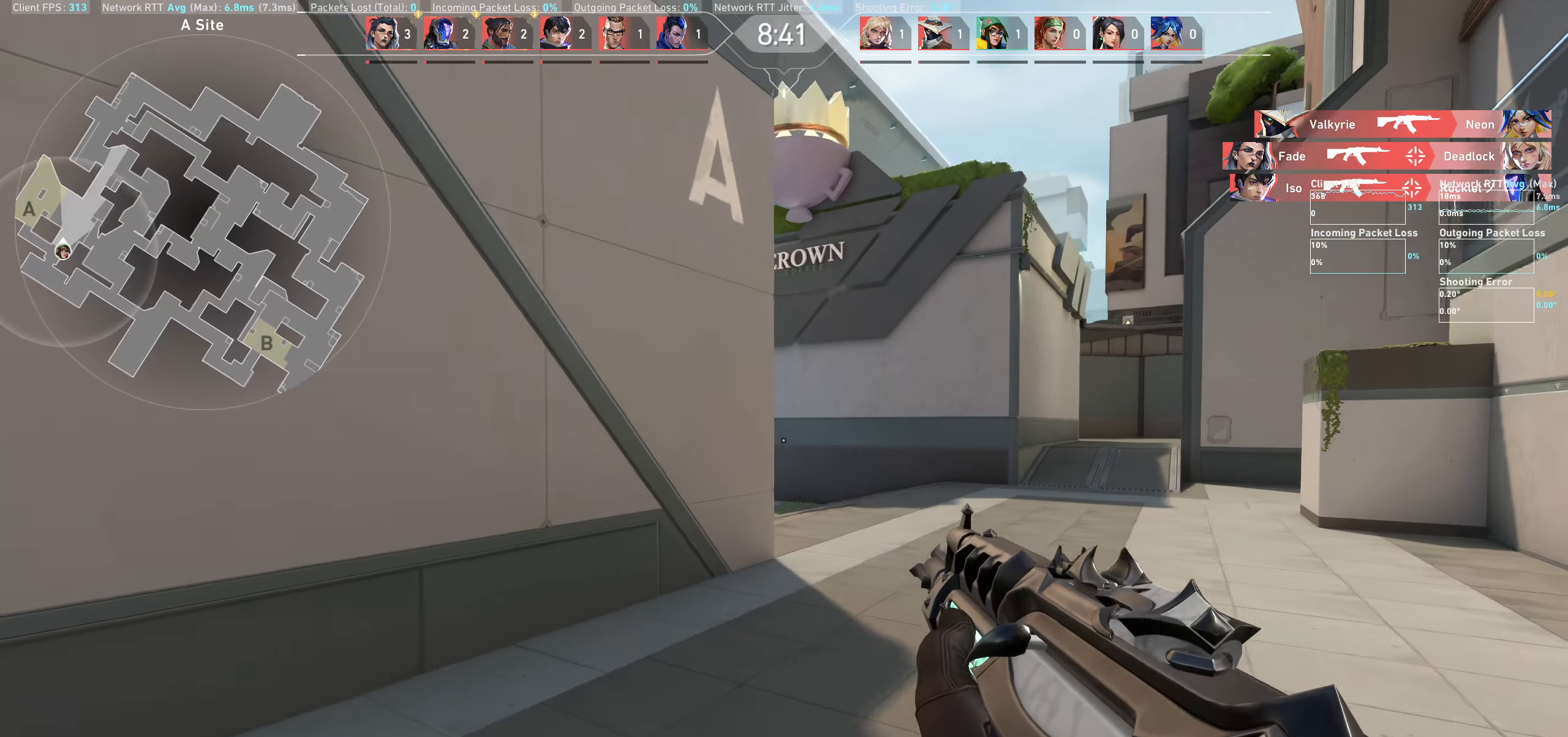
{"keys": ["d"], "mouse": [], "events": []}
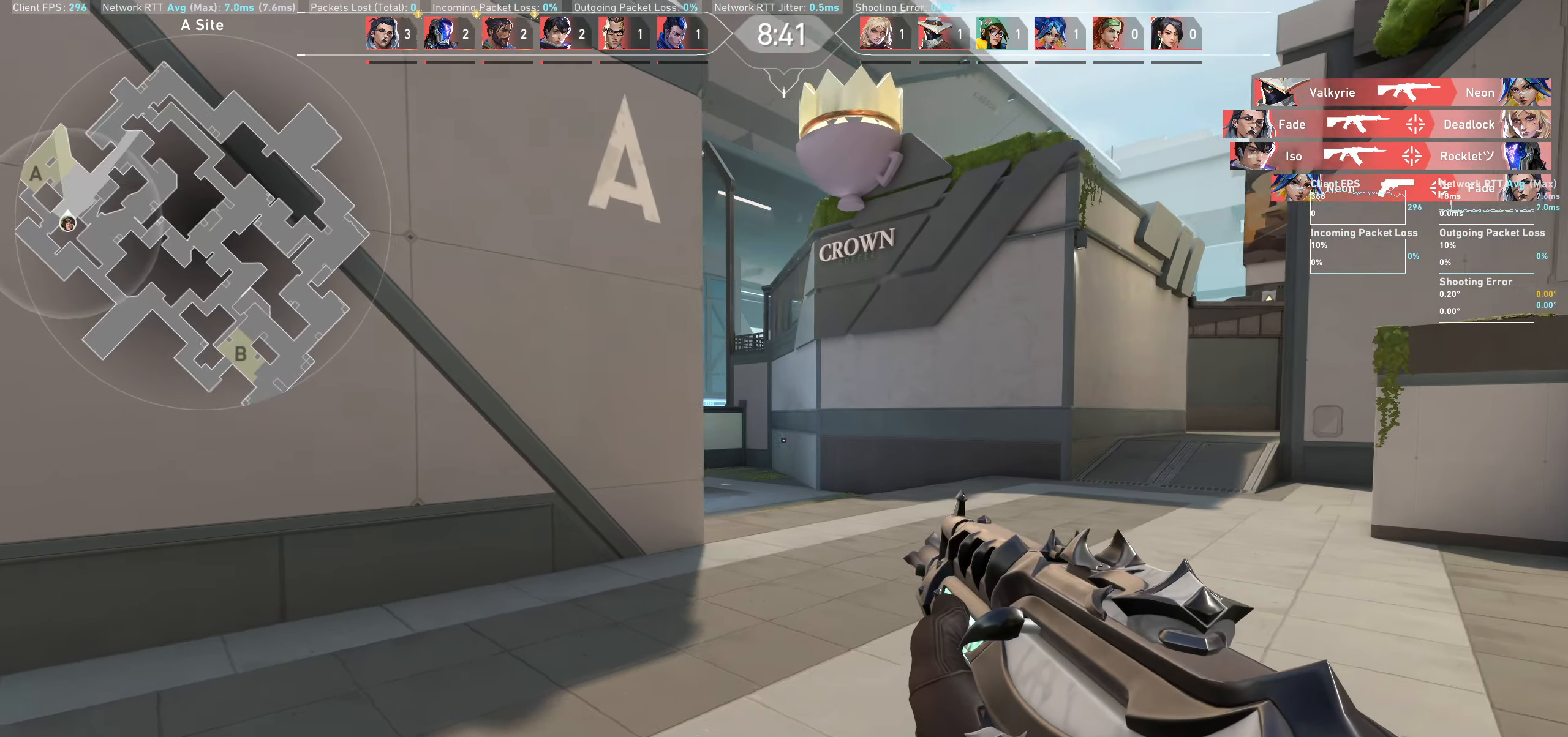
{"keys": ["d"], "mouse": [], "events": []}
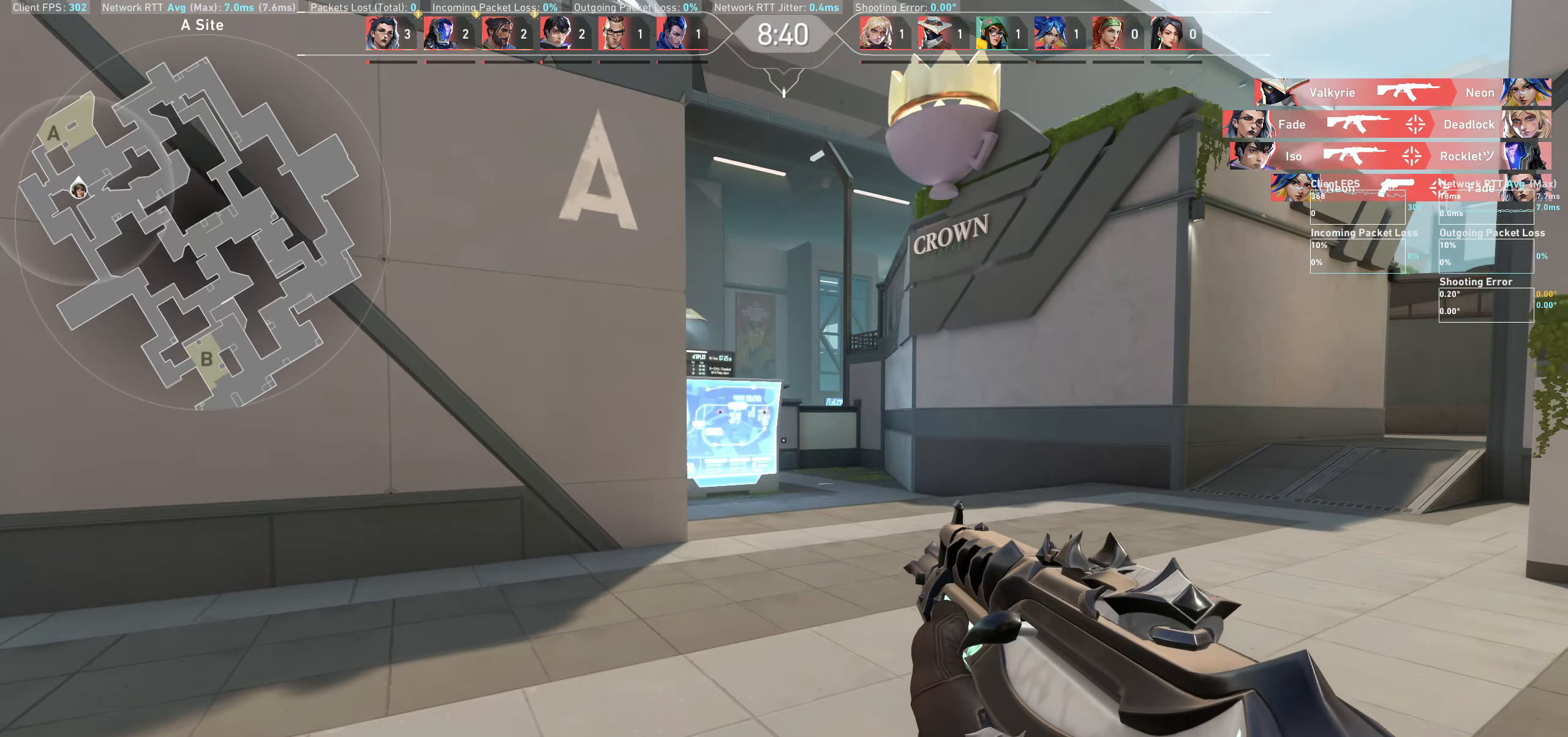
{"keys": [], "mouse": [], "events": [[283, "d", "up"]]}
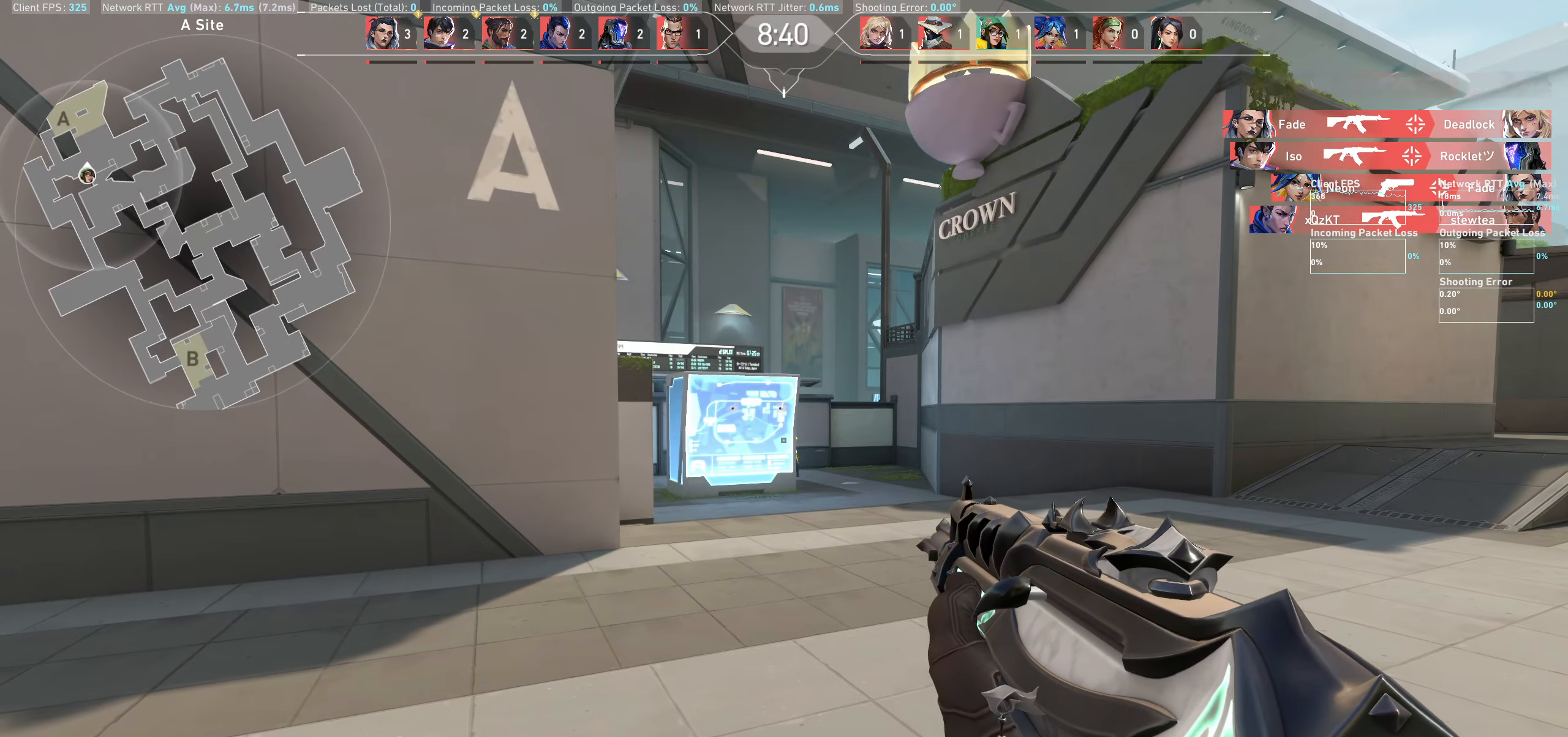
{"keys": [], "mouse": [], "events": [[233, "mouse_left", "down"], [383, "mouse_left", "up"]]}
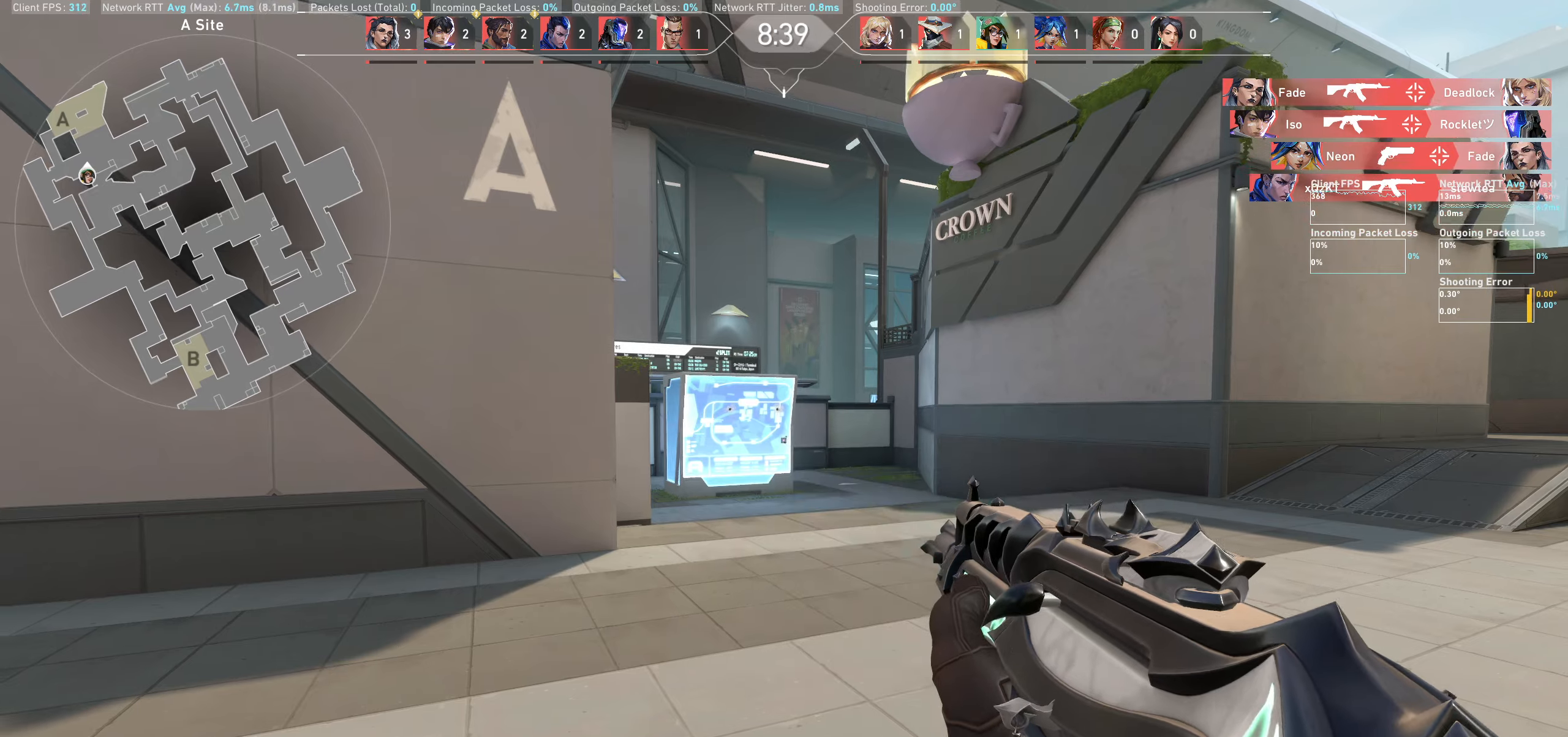
{"keys": [], "mouse": ["left"], "events": [[83, "mouse_left", "down"], [233, "mouse_left", "up"], [466, "mouse_left", "down"]]}
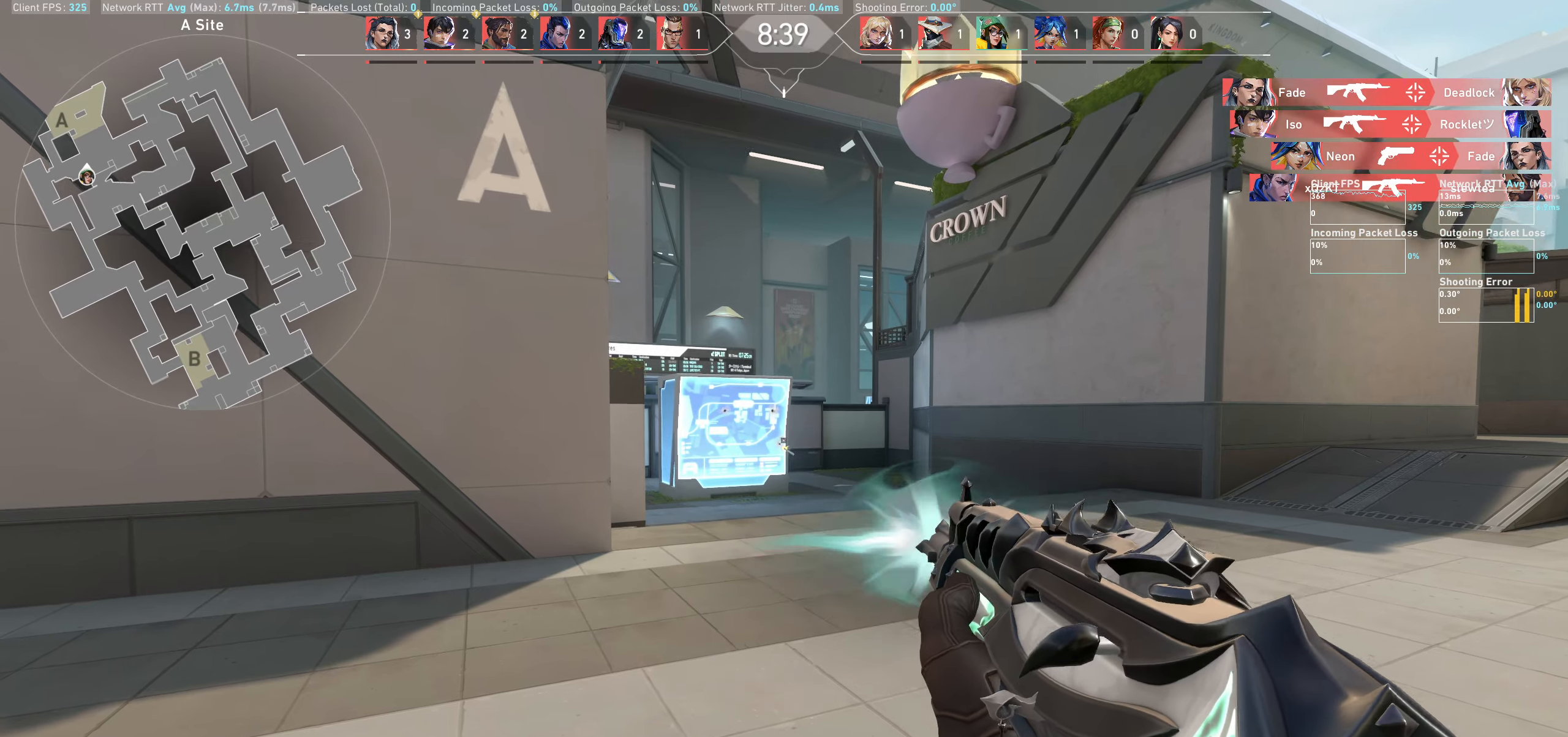
{"keys": [], "mouse": ["left"], "events": [[116, "mouse_left", "up"], [433, "mouse_left", "down"]]}
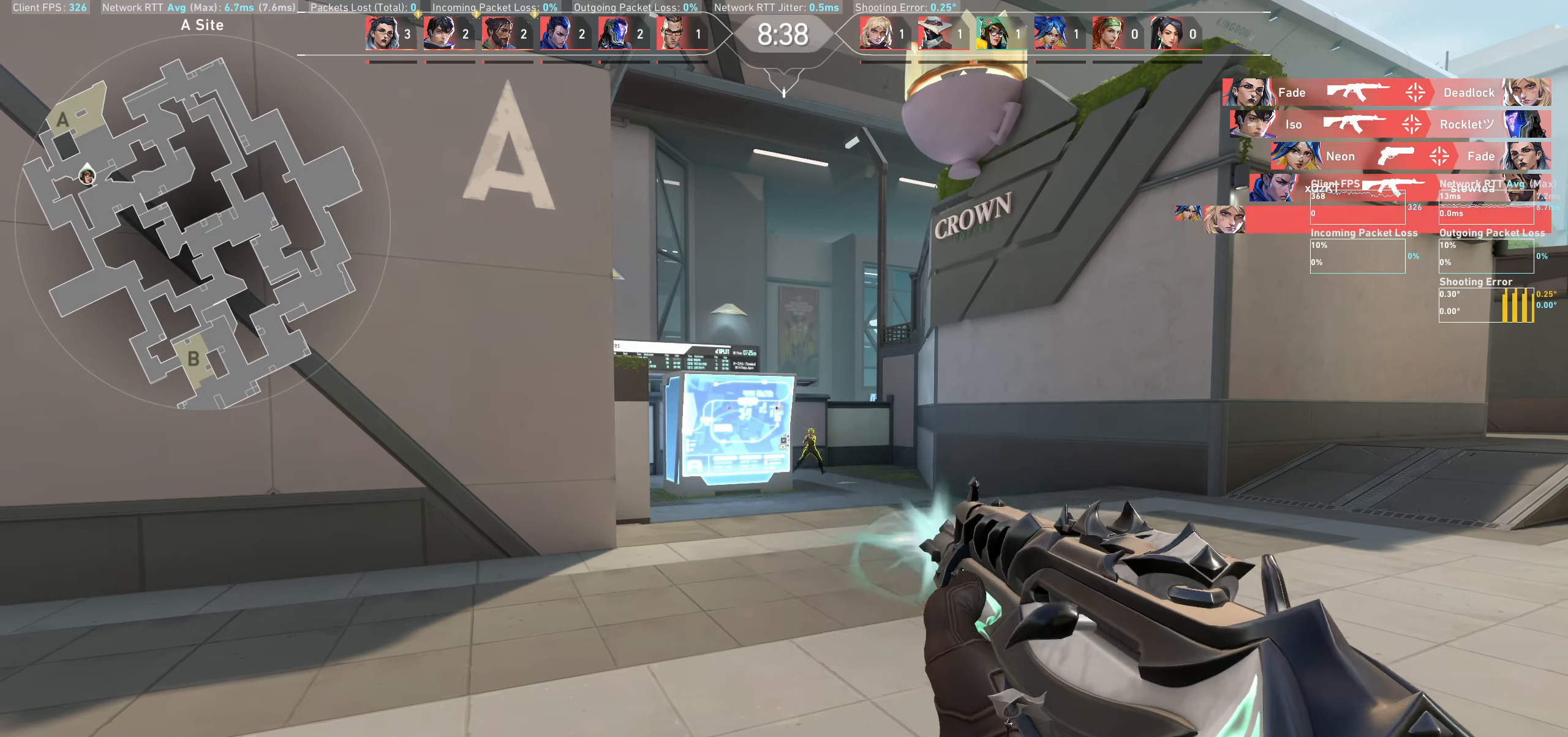
{"keys": [], "mouse": [], "events": [[83, "a", "down"], [83, "mouse_left", "up"], [400, "a", "up"]]}
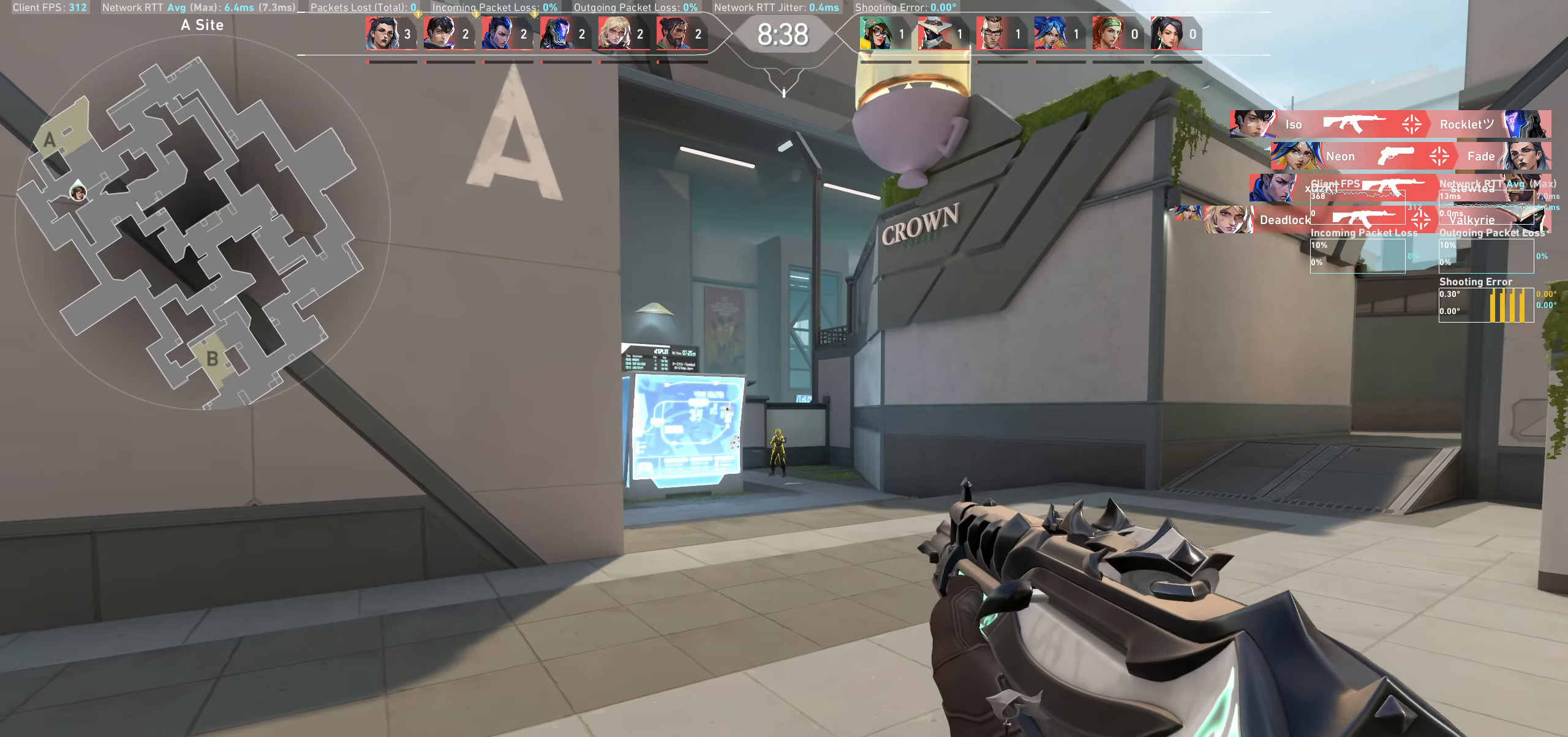
{"keys": ["a"], "mouse": ["left"], "events": [[50, "mouse_left", "down"], [233, "mouse_left", "up"], [416, "a", "down"], [466, "mouse_left", "down"]]}
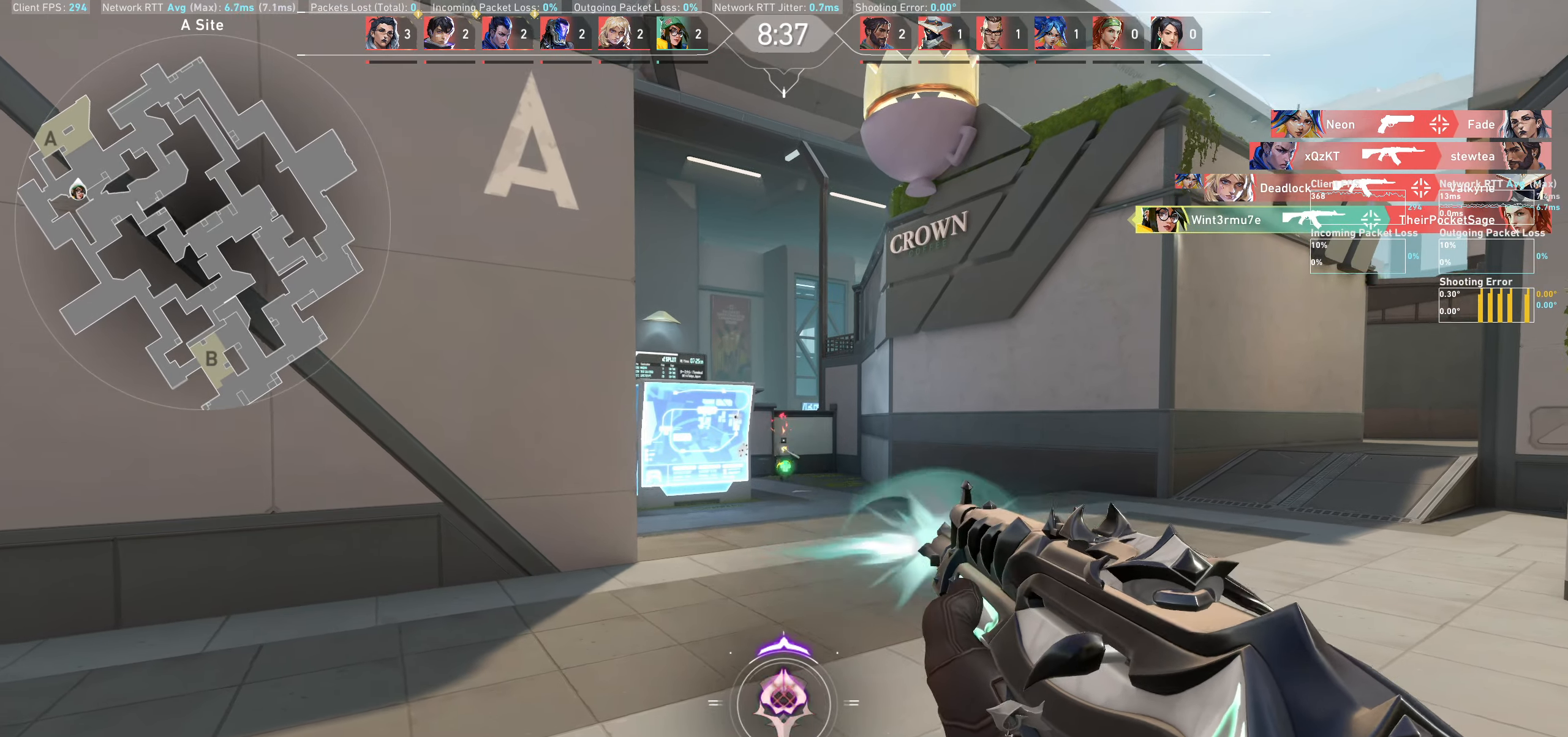
{"keys": ["a"], "mouse": [], "events": [[100, "mouse_left", "up"]]}
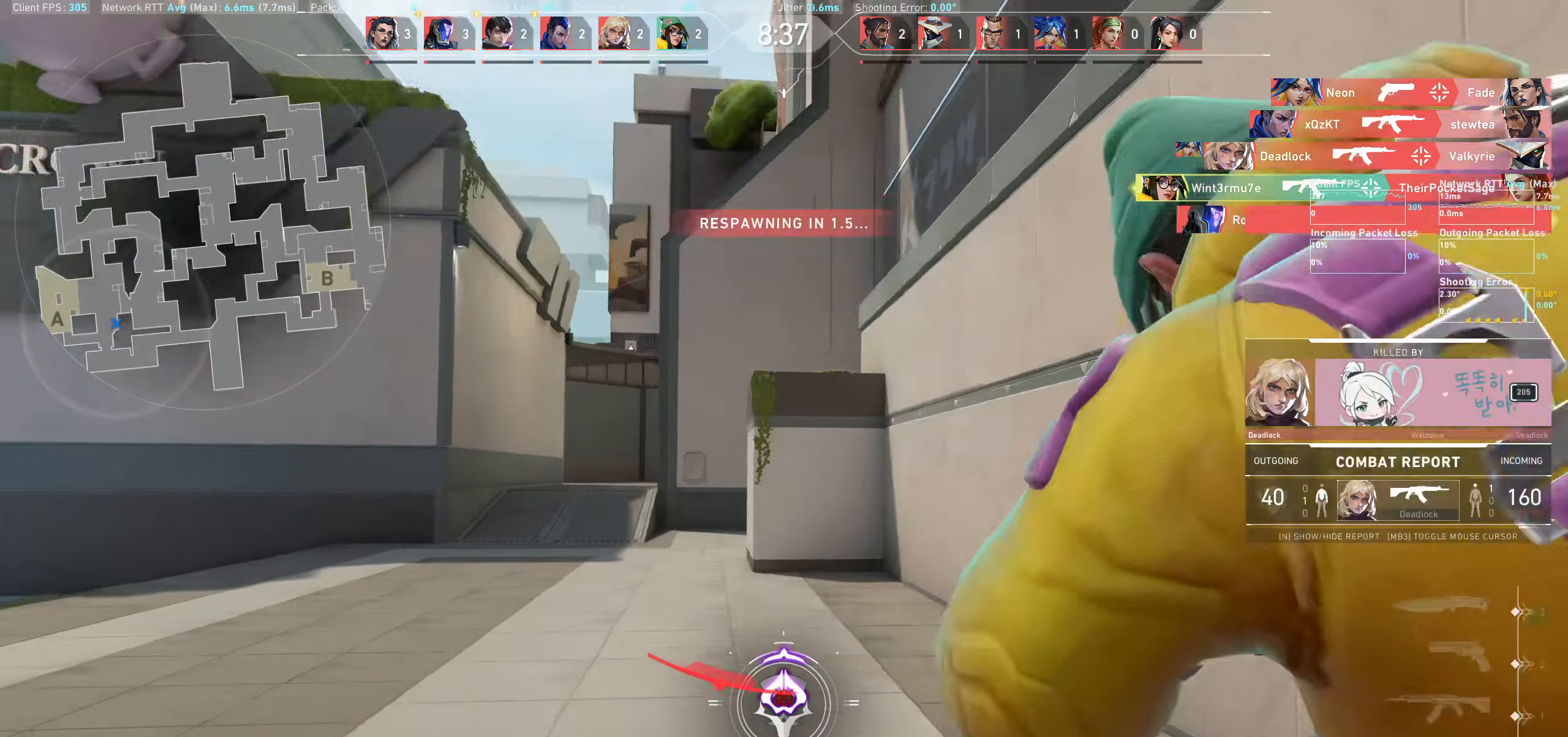
{"keys": [], "mouse": [], "events": [[50, "w", "down"], [200, "mouse_left", "down"], [233, "w", "up"], [316, "mouse_left", "up"], [350, "a", "up"]]}
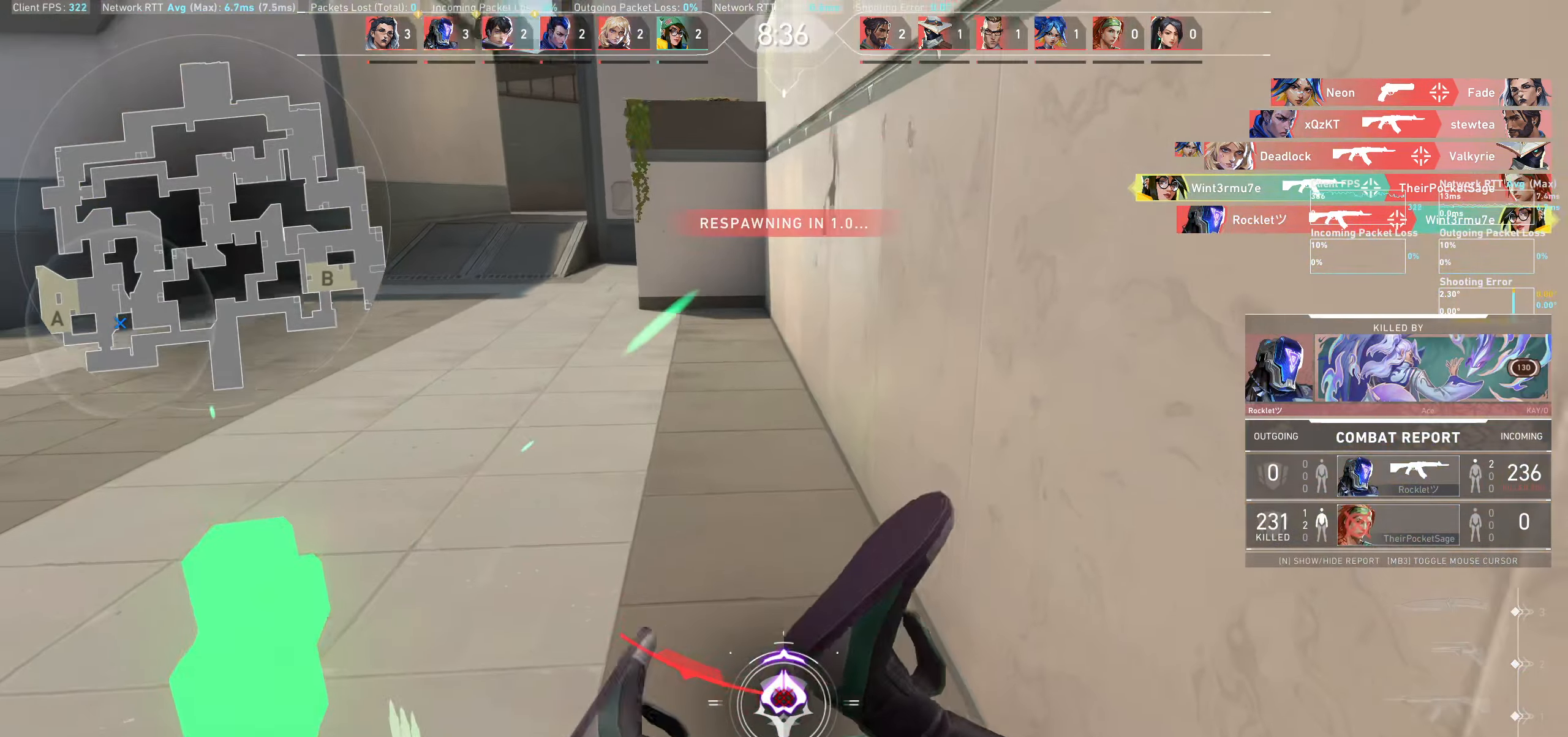
{"keys": [], "mouse": [], "events": []}
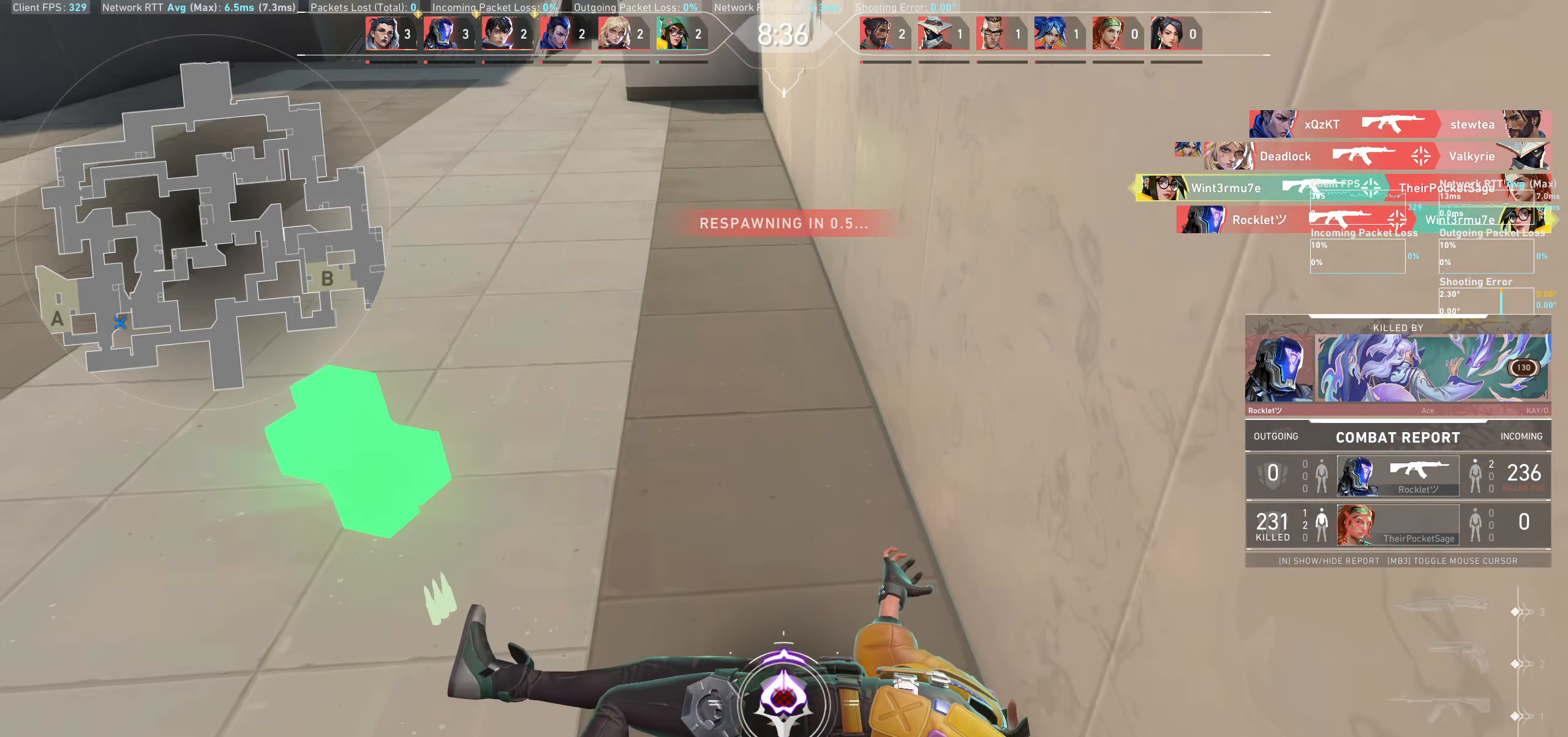
{"keys": [], "mouse": [], "events": []}
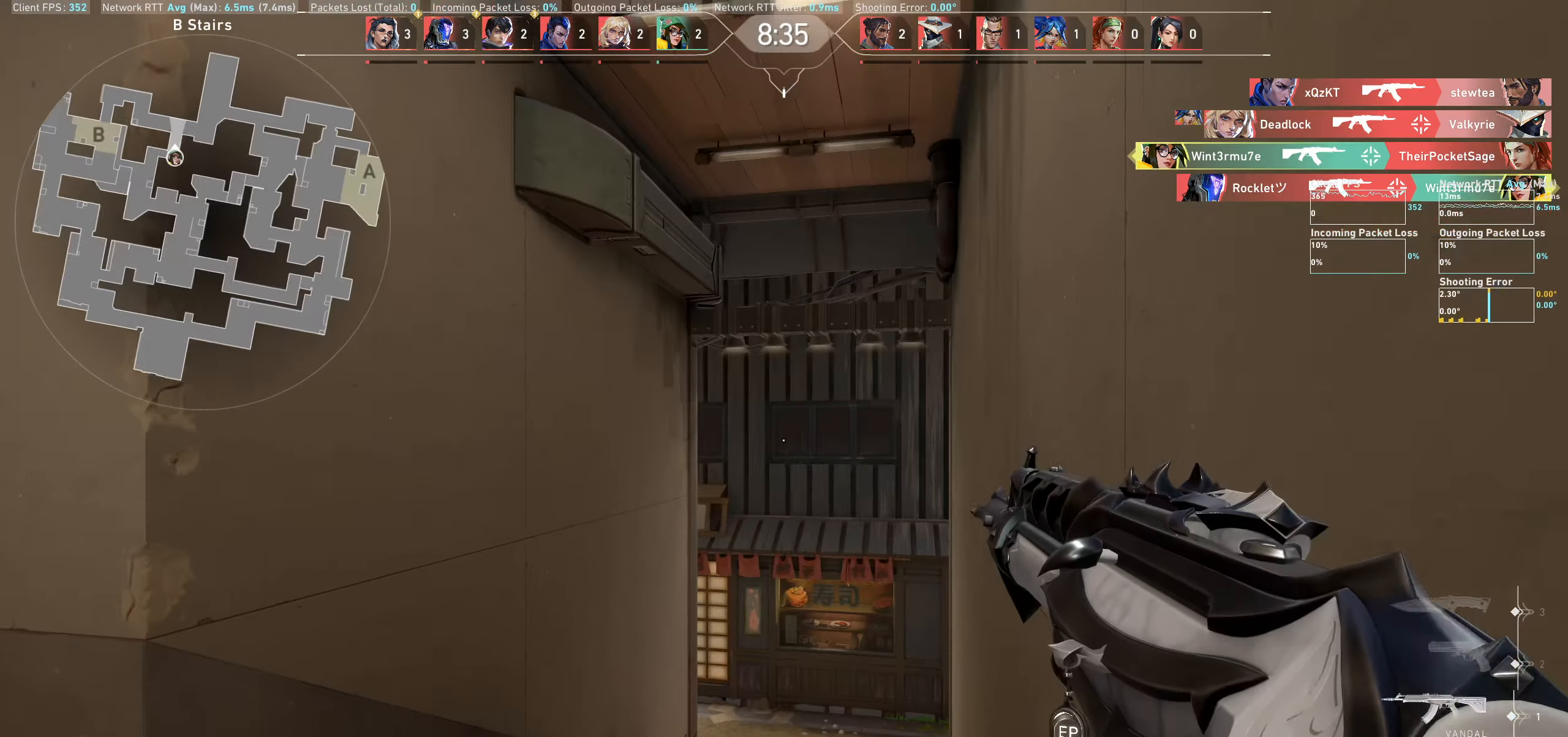
{"keys": ["w"], "mouse": [], "events": [[133, "w", "down"]]}
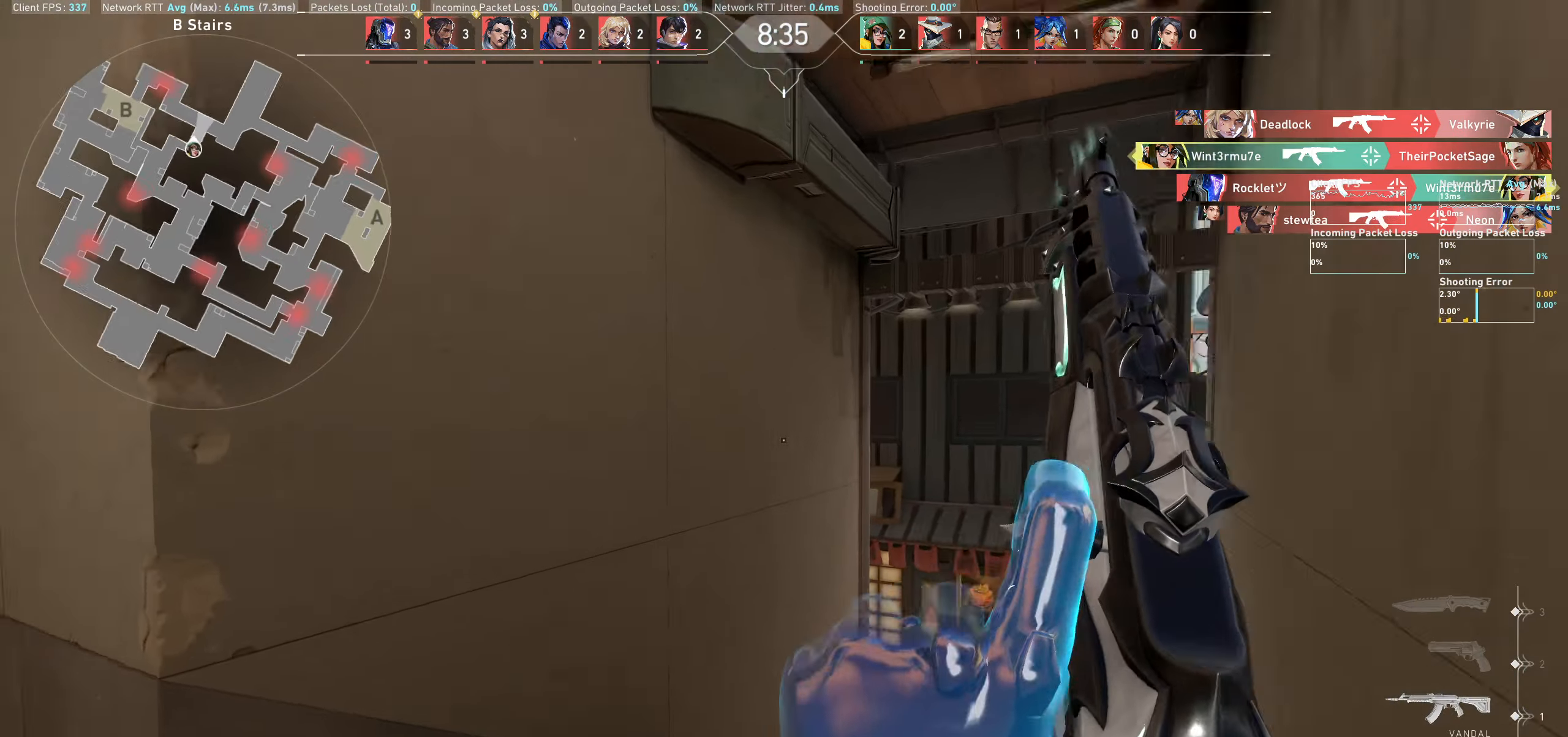
{"keys": ["a", "w"], "mouse": [], "events": [[50, "w", "up"], [200, "a", "down"], [383, "w", "down"]]}
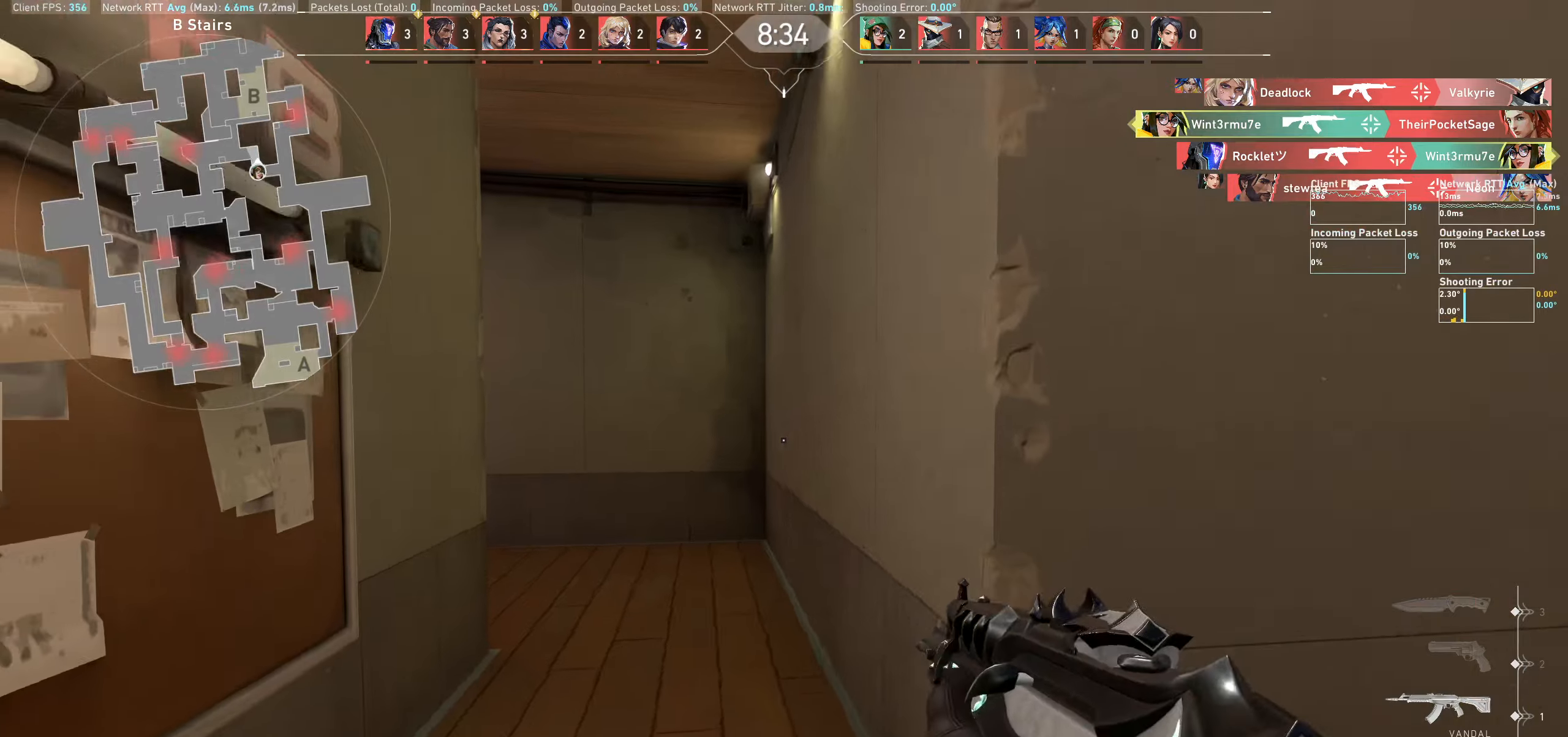
{"keys": ["d", "w"], "mouse": [], "events": [[66, "a", "up"], [416, "d", "down"]]}
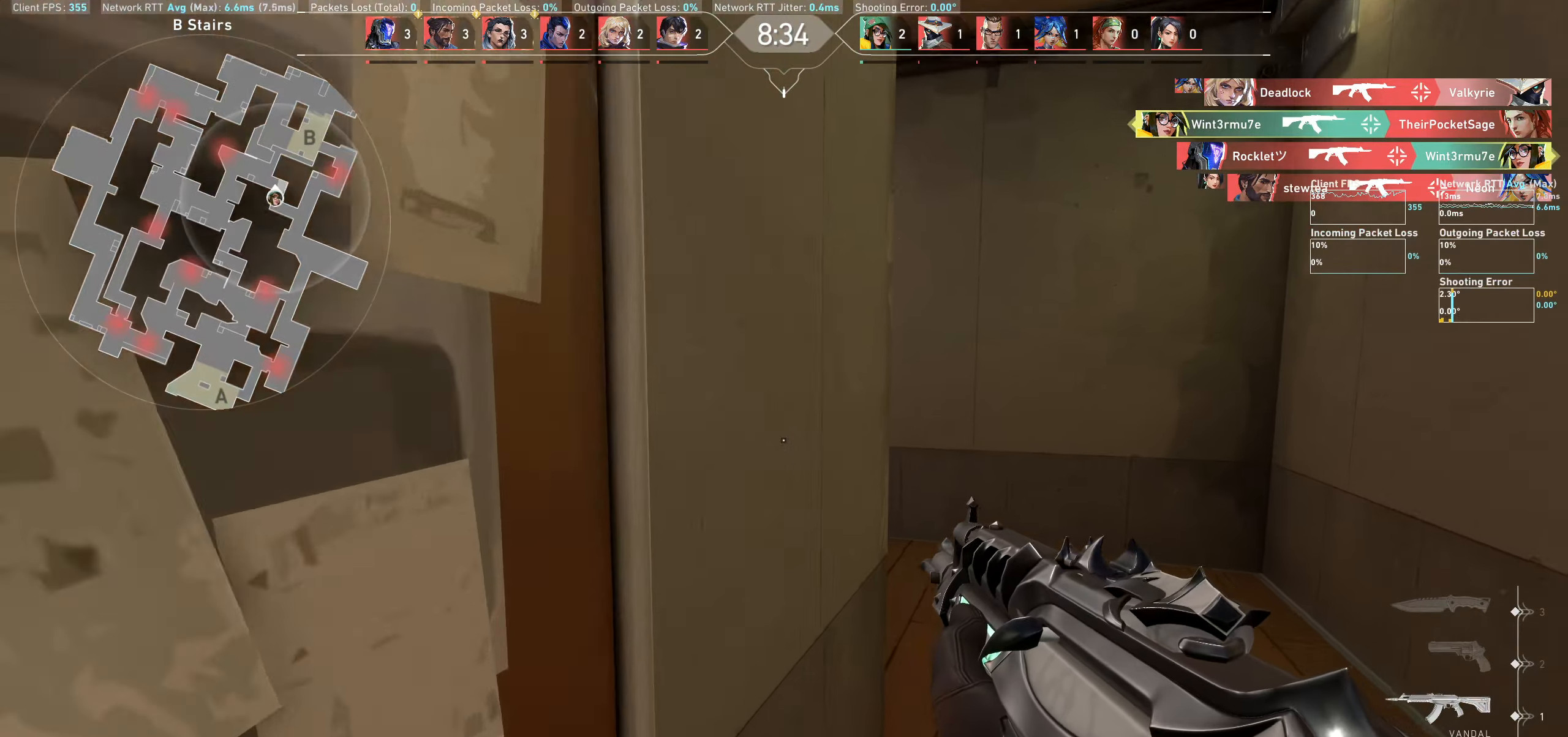
{"keys": ["w"], "mouse": [], "events": [[283, "d", "up"]]}
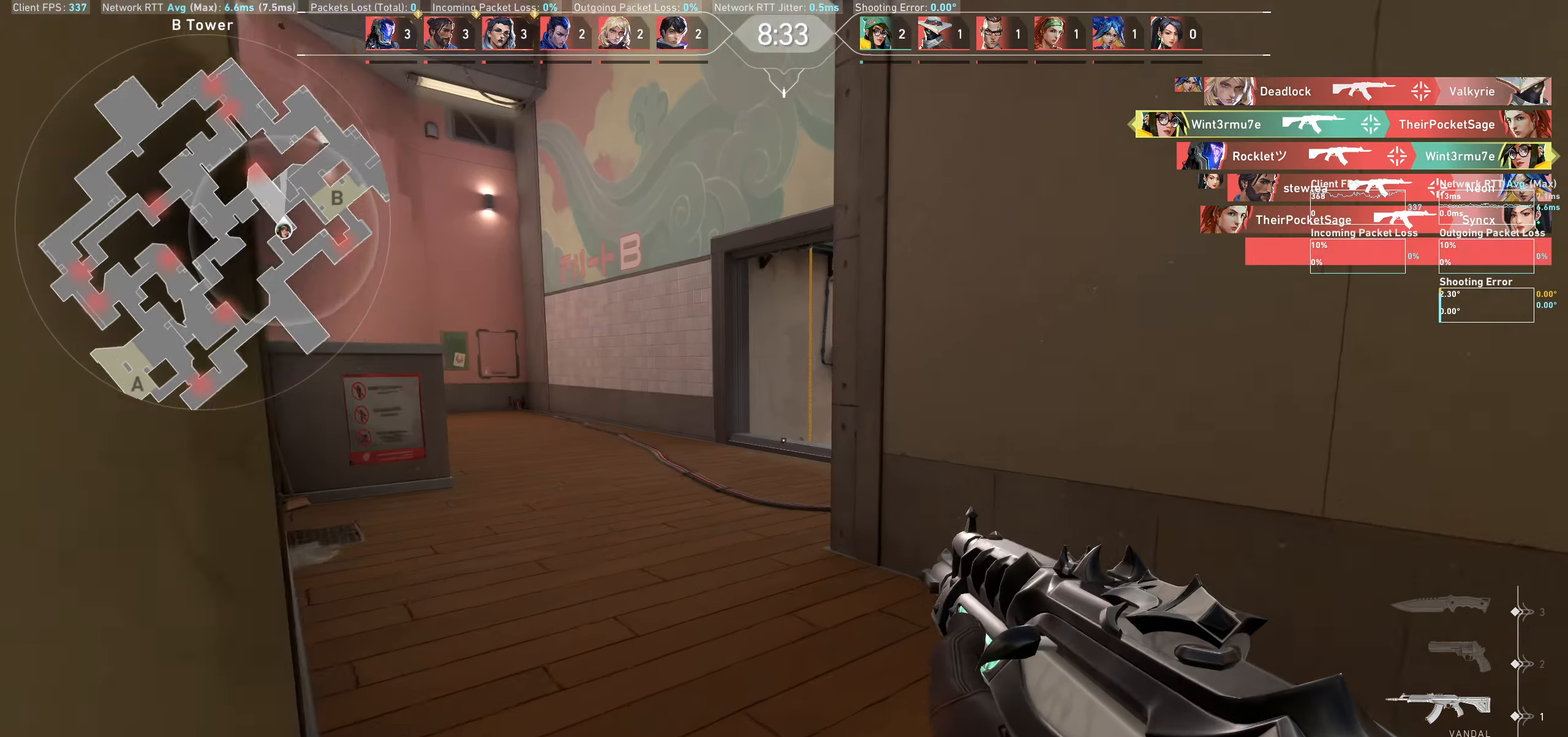
{"keys": ["a", "w"], "mouse": [], "events": [[200, "a", "down"]]}
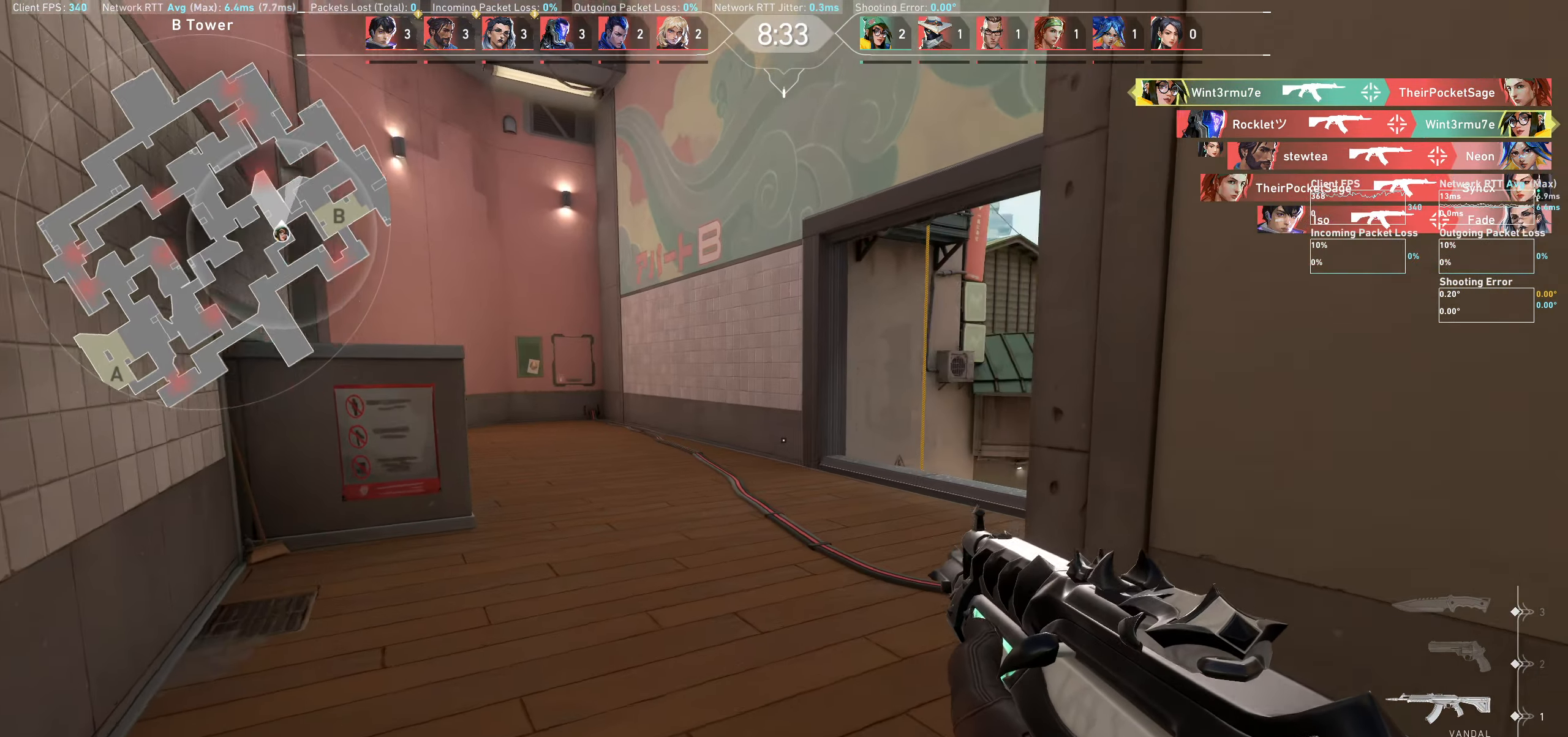
{"keys": ["a", "w"], "mouse": [], "events": []}
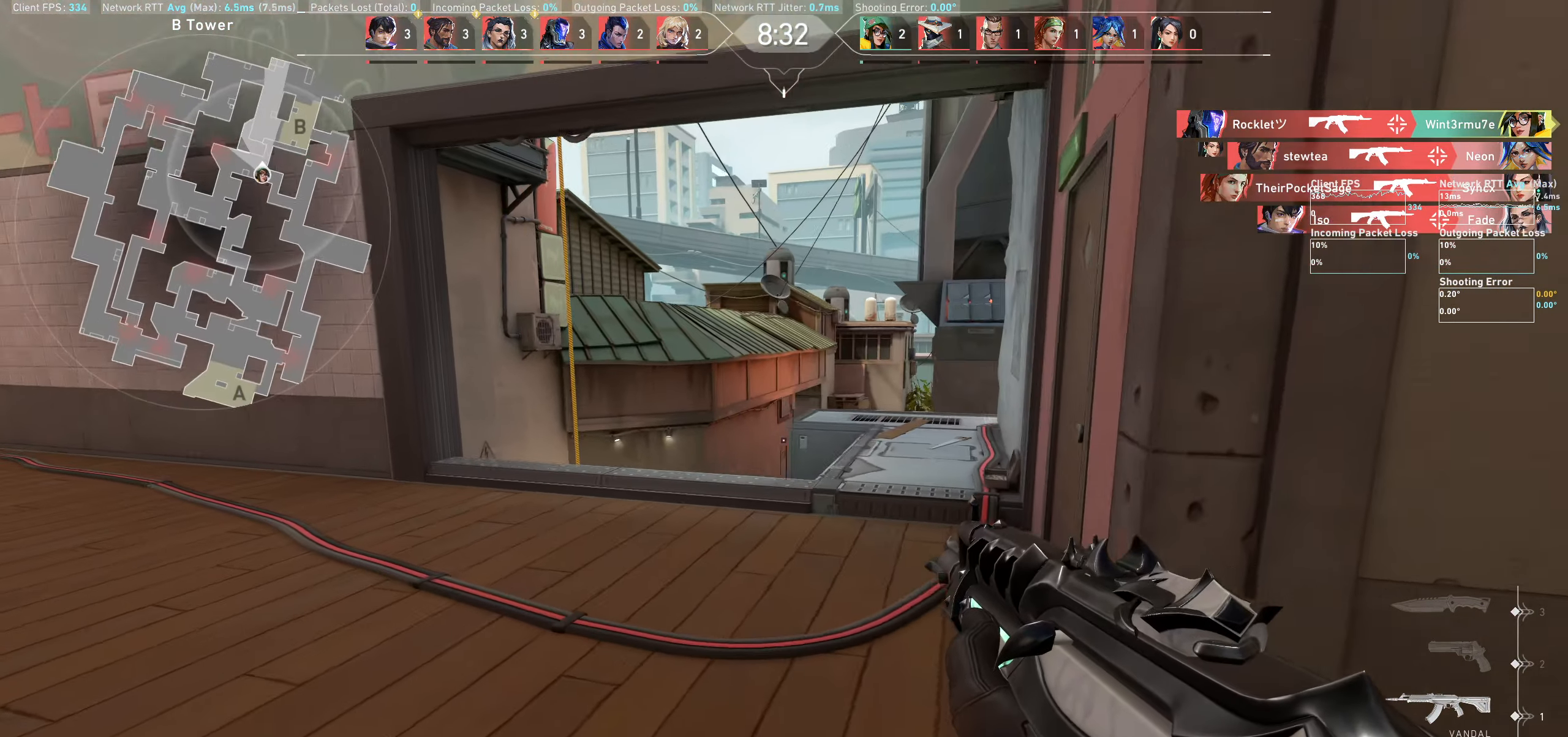
{"keys": ["d"], "mouse": [], "events": [[216, "a", "up"], [300, "d", "down"], [333, "w", "up"]]}
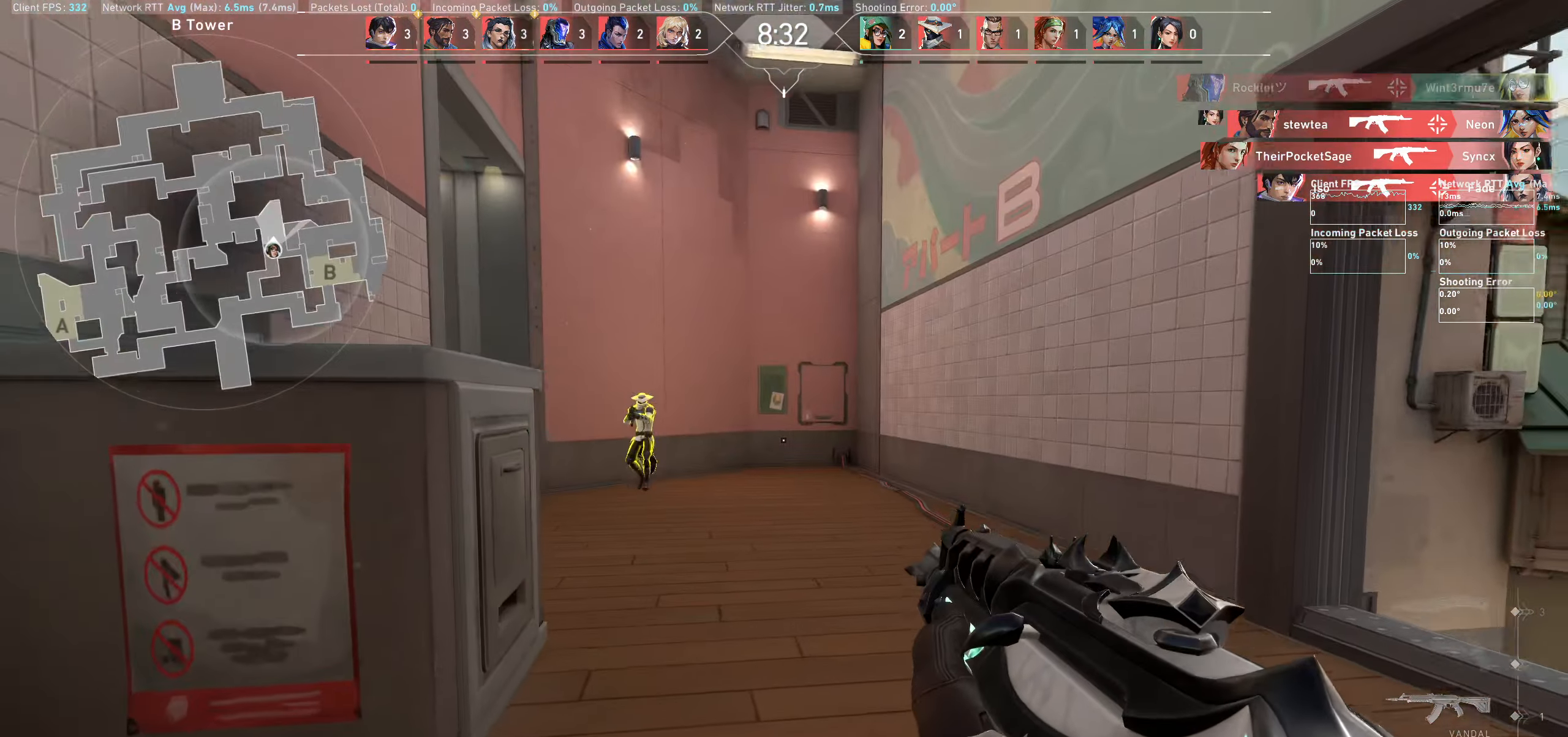
{"keys": ["a"], "mouse": ["left"], "events": [[283, "d", "up"], [433, "mouse_left", "down"], [483, "a", "down"]]}
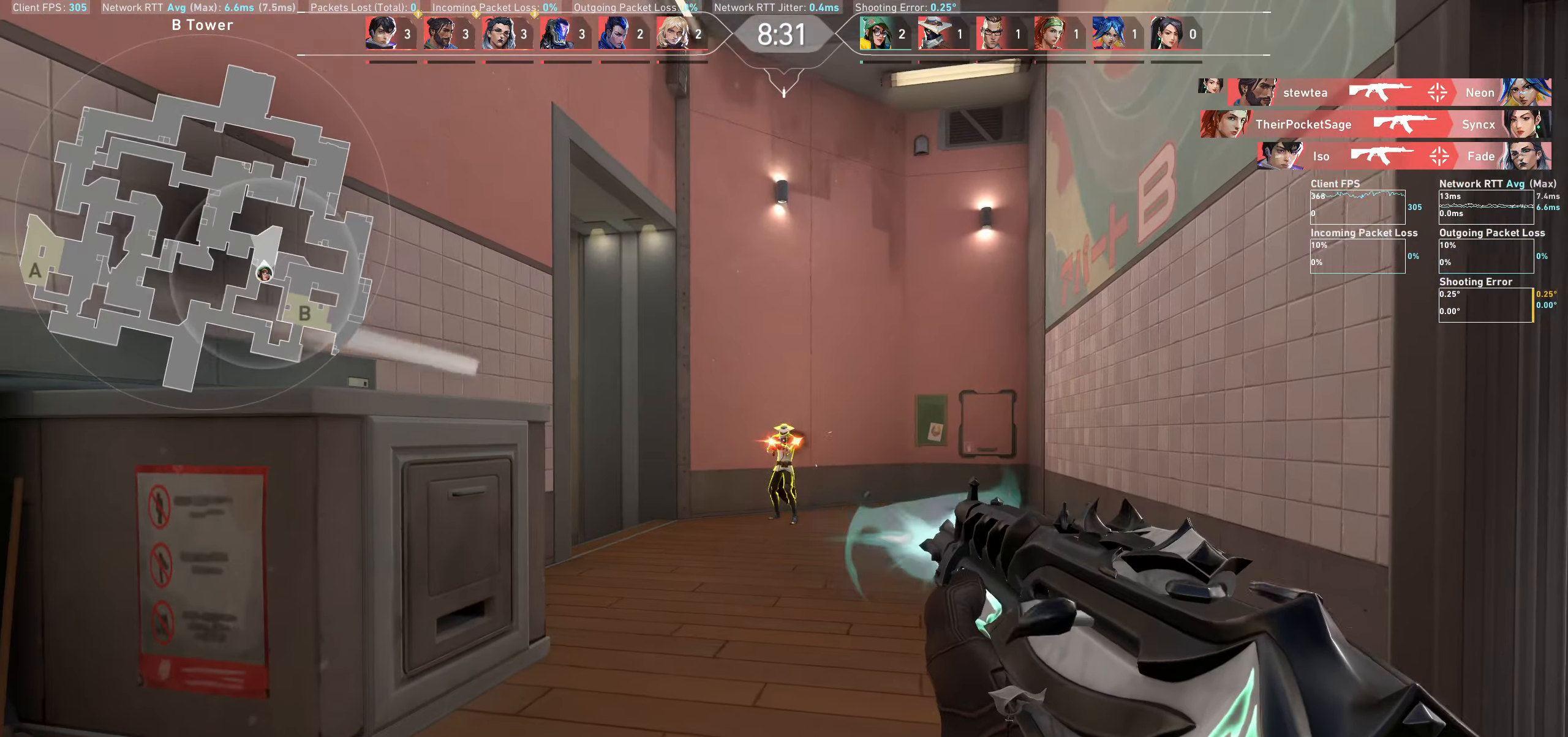
{"keys": [], "mouse": [], "events": [[116, "mouse_left", "up"], [150, "a", "up"], [283, "mouse_left", "down"], [416, "a", "down"], [483, "a", "up"], [500, "mouse_left", "up"]]}
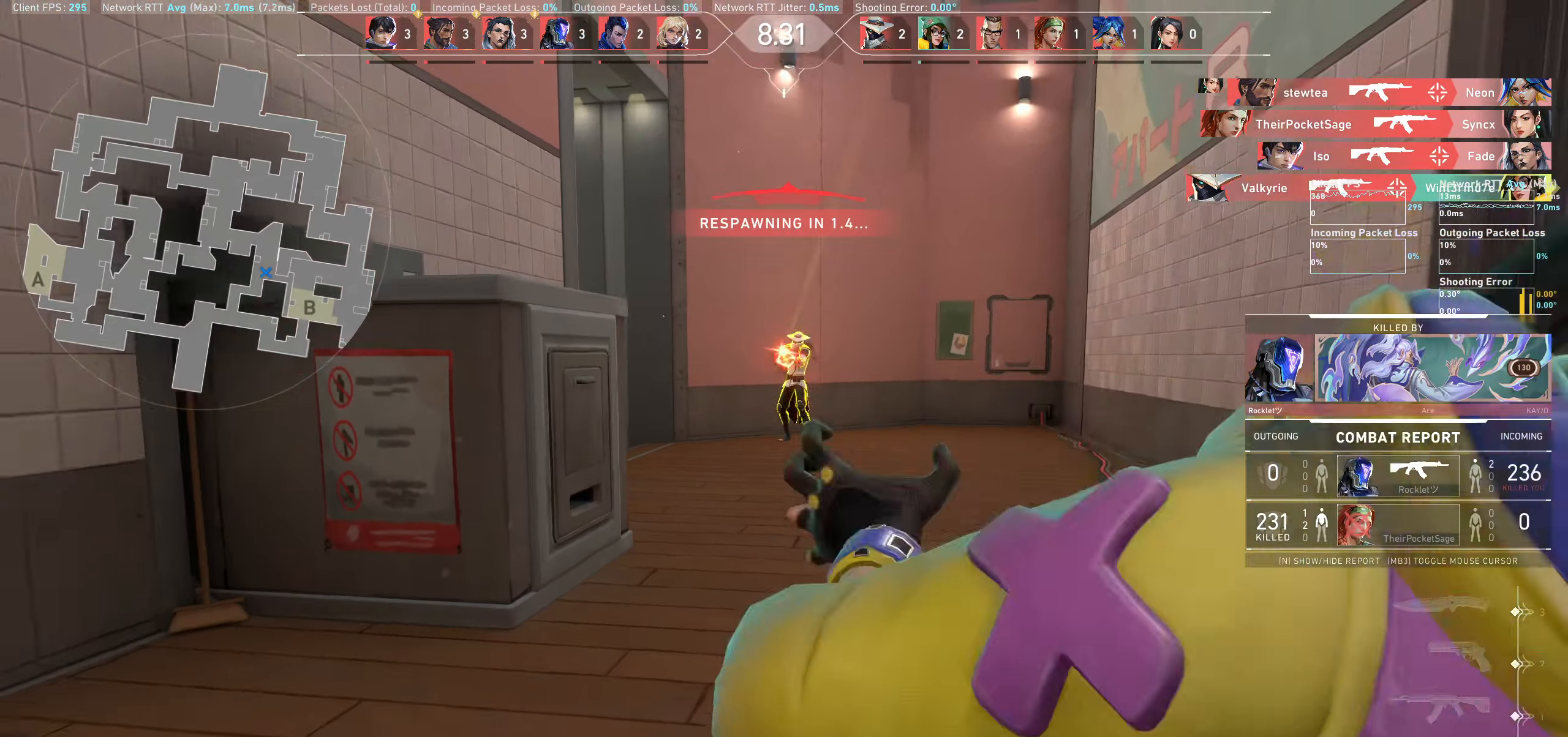
{"keys": [], "mouse": [], "events": [[133, "mouse_left", "down"], [150, "a", "down"], [283, "mouse_left", "up"], [366, "a", "up"]]}
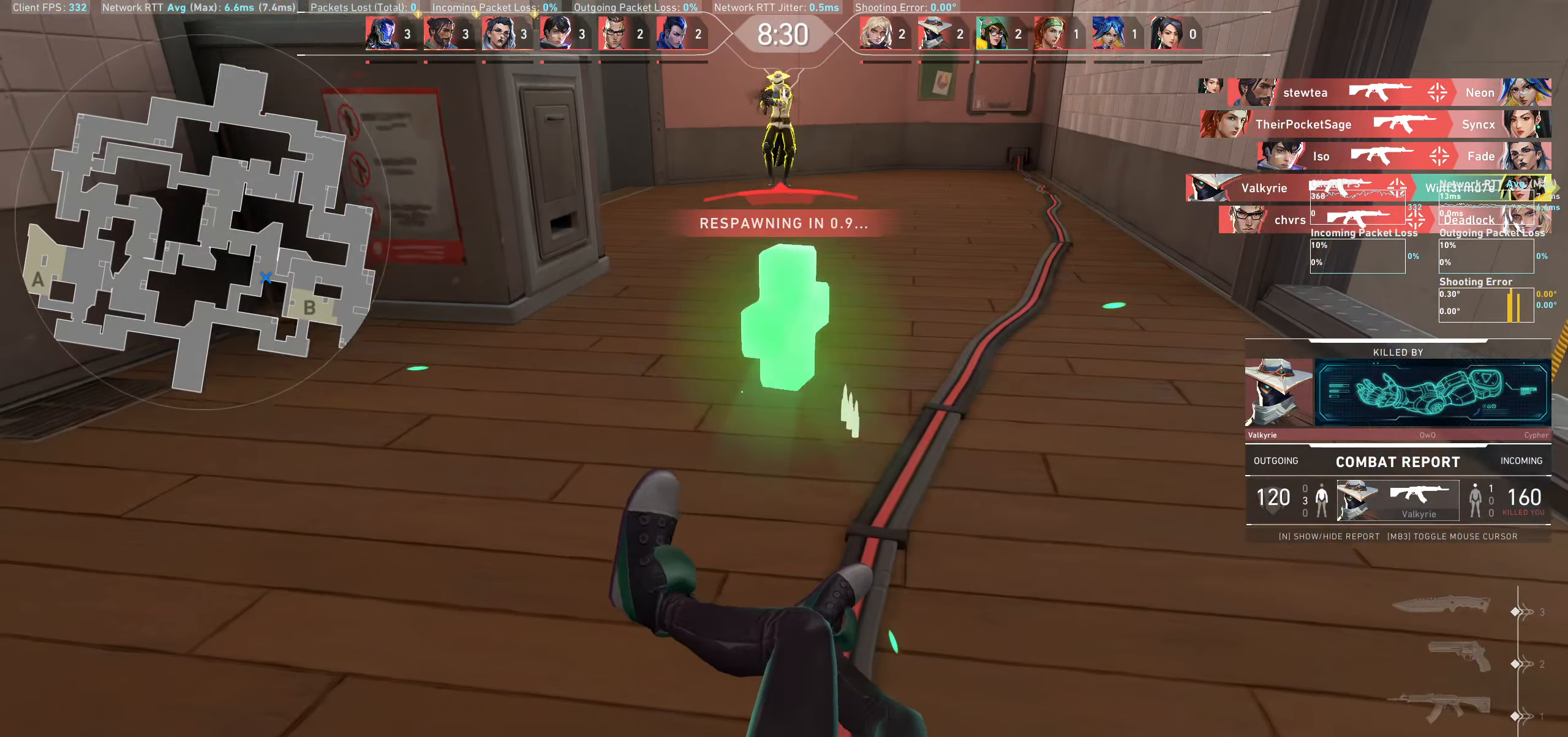
{"keys": [], "mouse": [], "events": []}
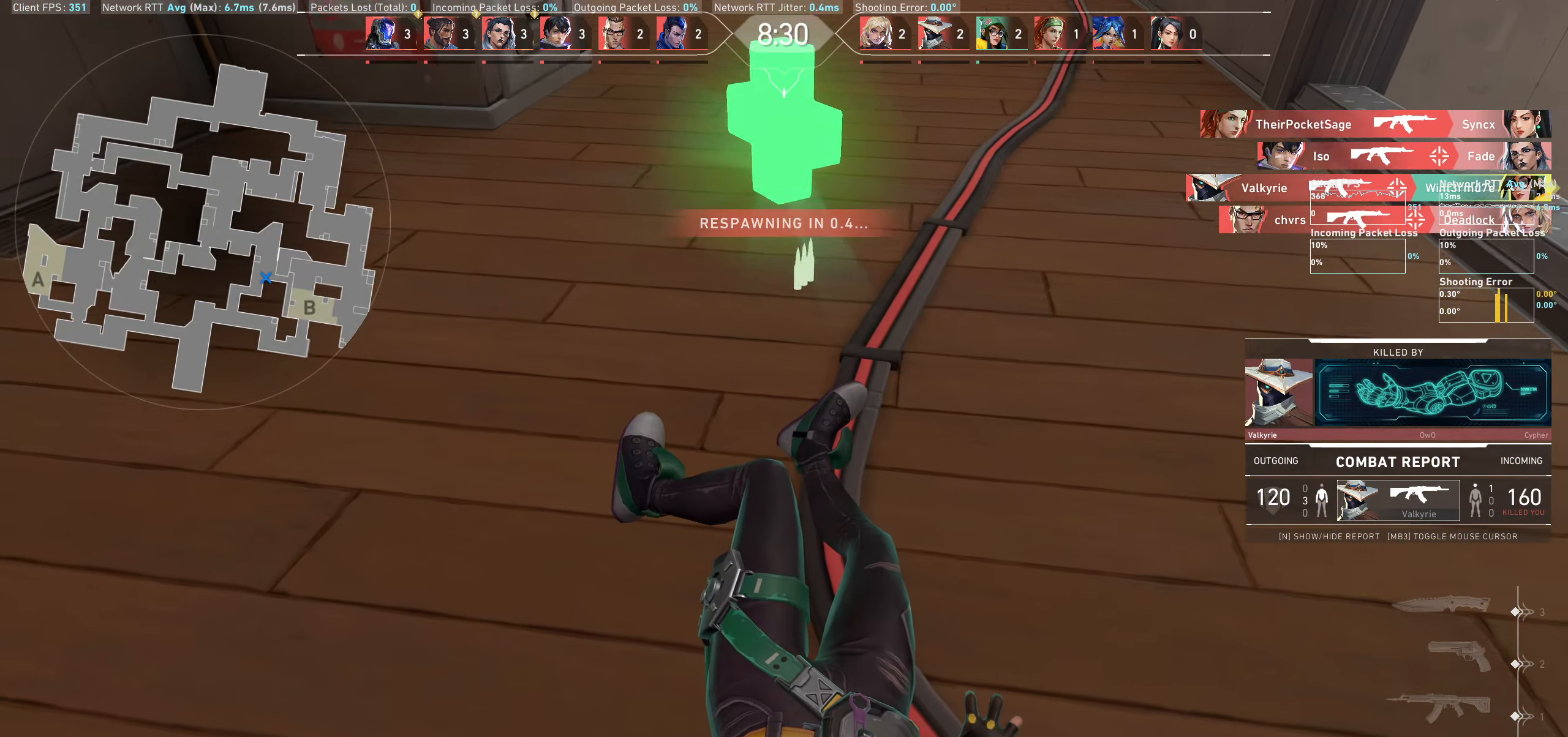
{"keys": [], "mouse": [], "events": []}
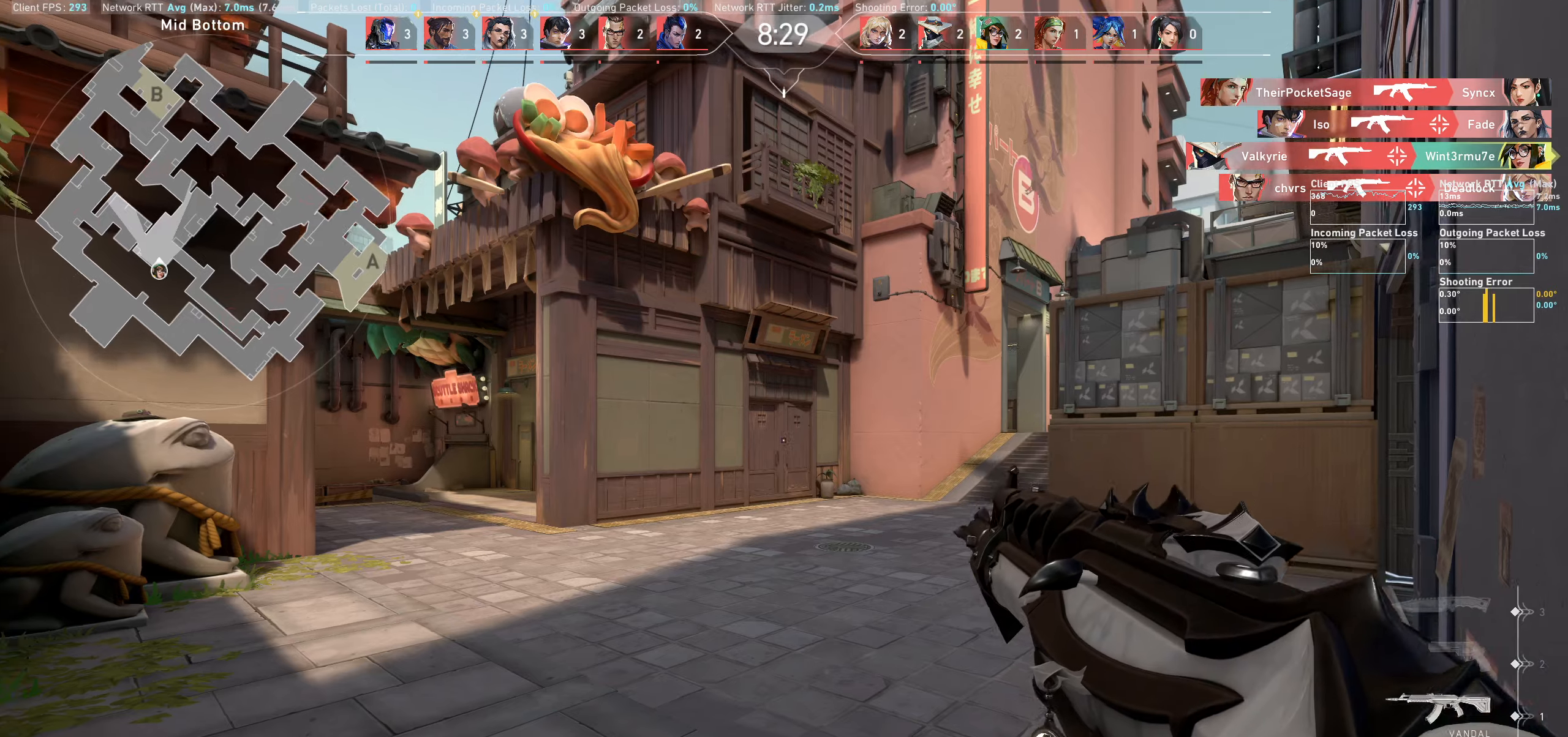
{"keys": ["w"], "mouse": [], "events": [[383, "w", "down"]]}
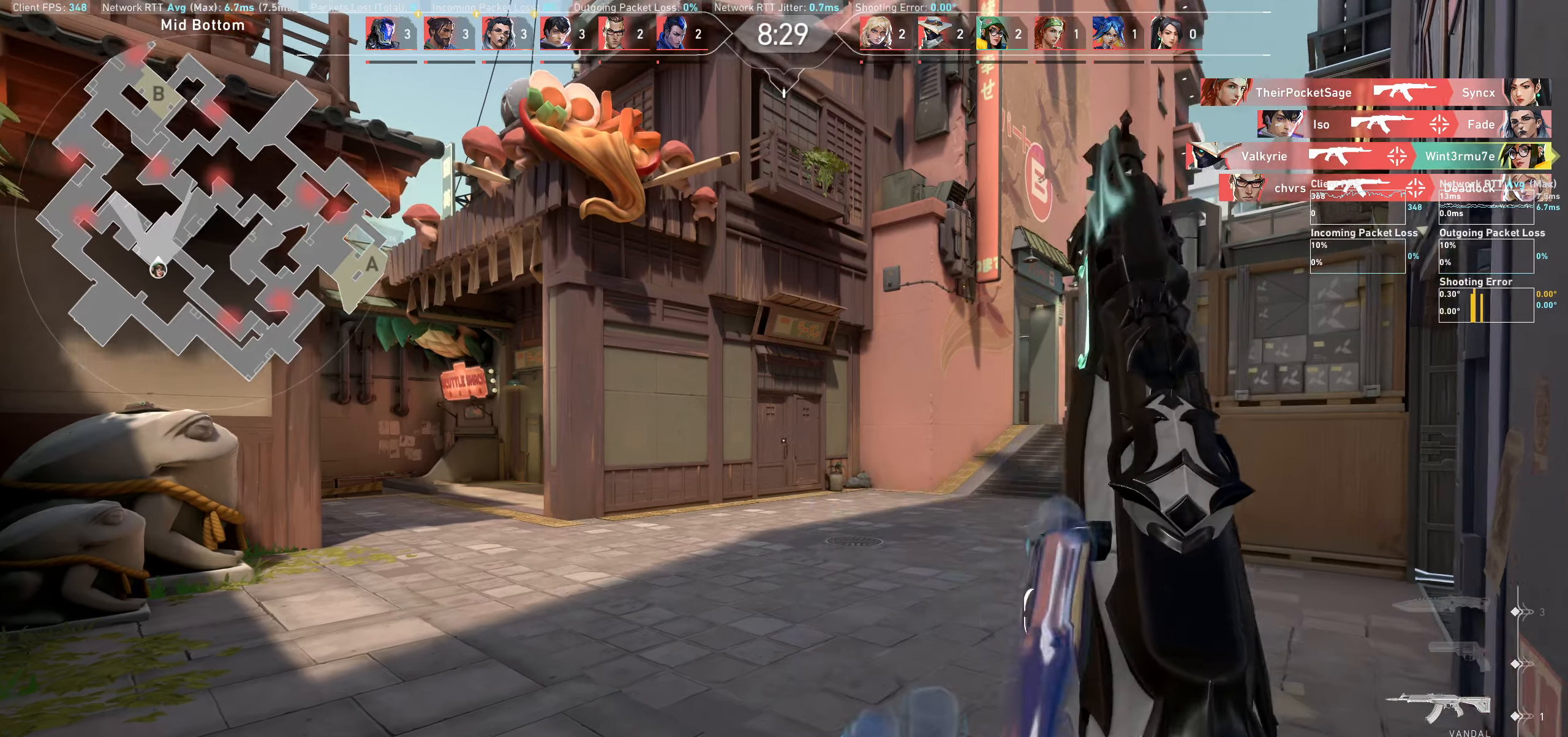
{"keys": ["d", "w"], "mouse": [], "events": [[316, "d", "down"]]}
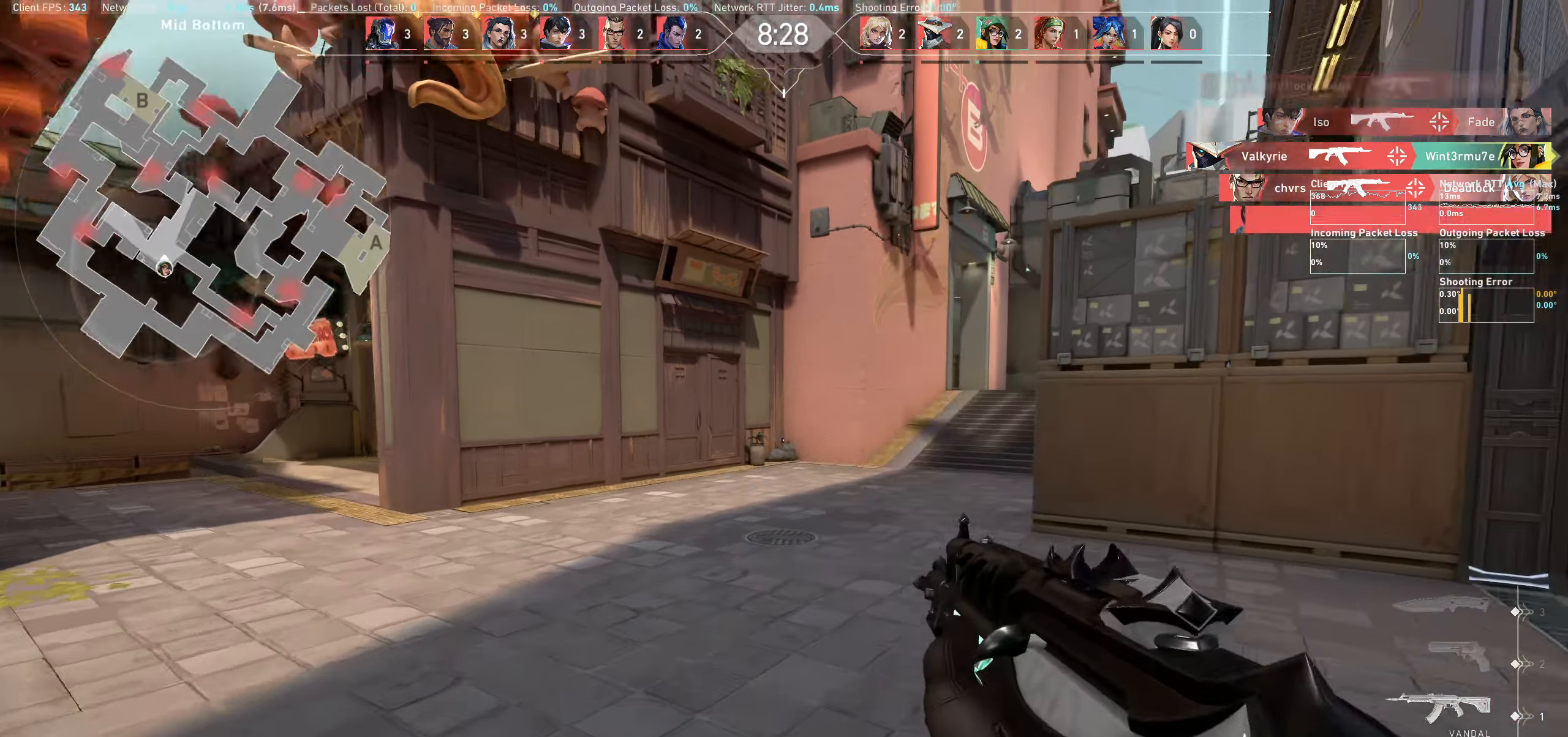
{"keys": ["d", "w"], "mouse": [], "events": [[100, "d", "up"], [283, "a", "down"], [383, "a", "up"], [483, "d", "down"]]}
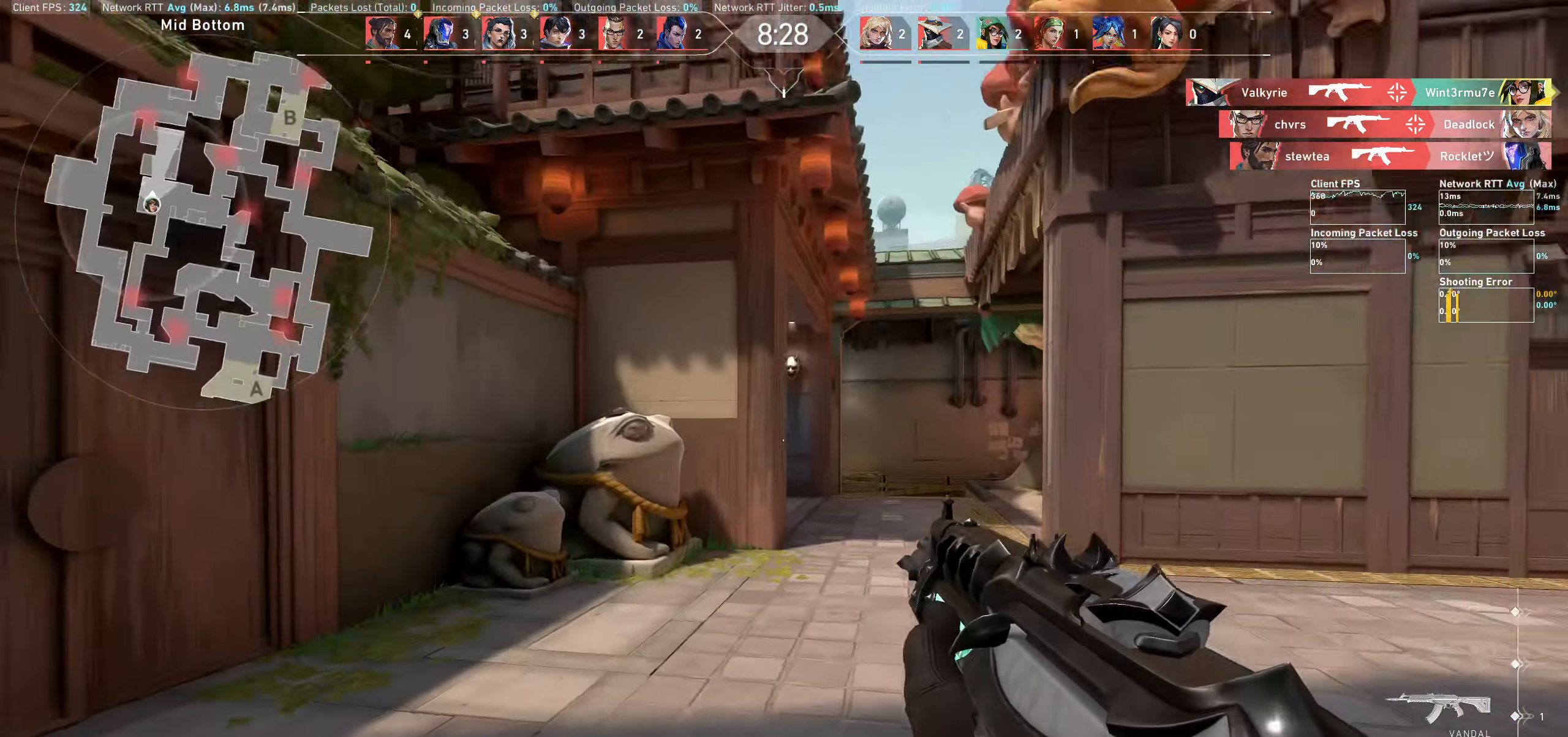
{"keys": ["d"], "mouse": [], "events": [[500, "w", "up"]]}